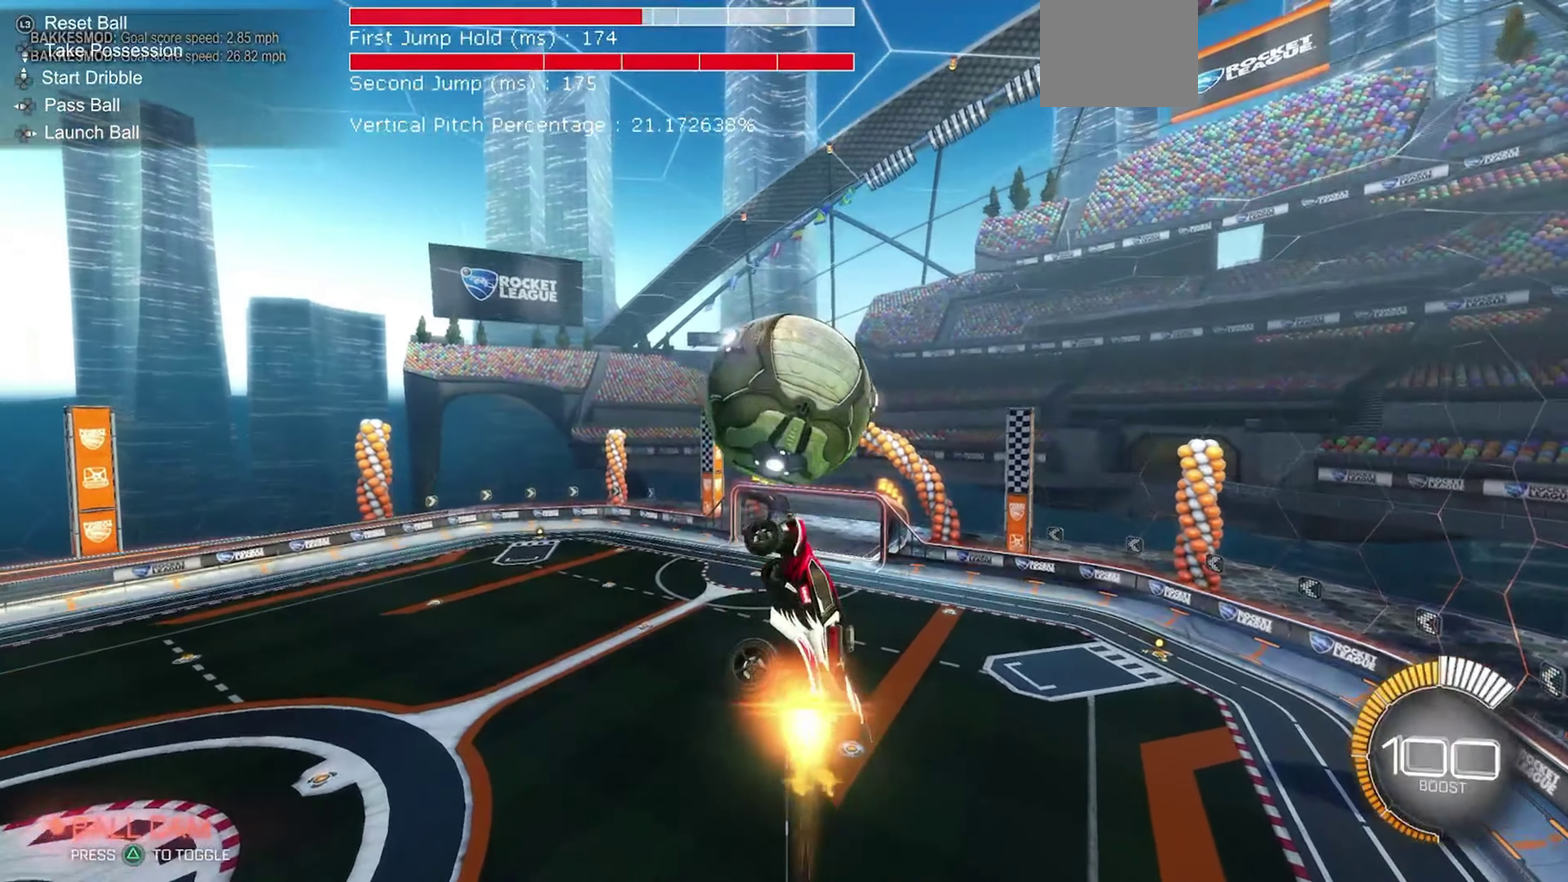
Gameplay with a controller (Xbox layout); each line is a JSON object with the inputs held at the frame after it (dt_ms = milliseconds from this image to that frame). "events" lists button and stick changes between this image and that frame as [ms after this image, input, new state], when the widget could be followed in between. Not read: L3 R3.
{"dt_ms": 350, "buttons": ["B", "R2"], "left_stick": "down", "events": [[50, "R1", "up"], [67, "left_stick", "down-right"], [267, "left_stick", "center"], [350, "left_stick", "down"]]}
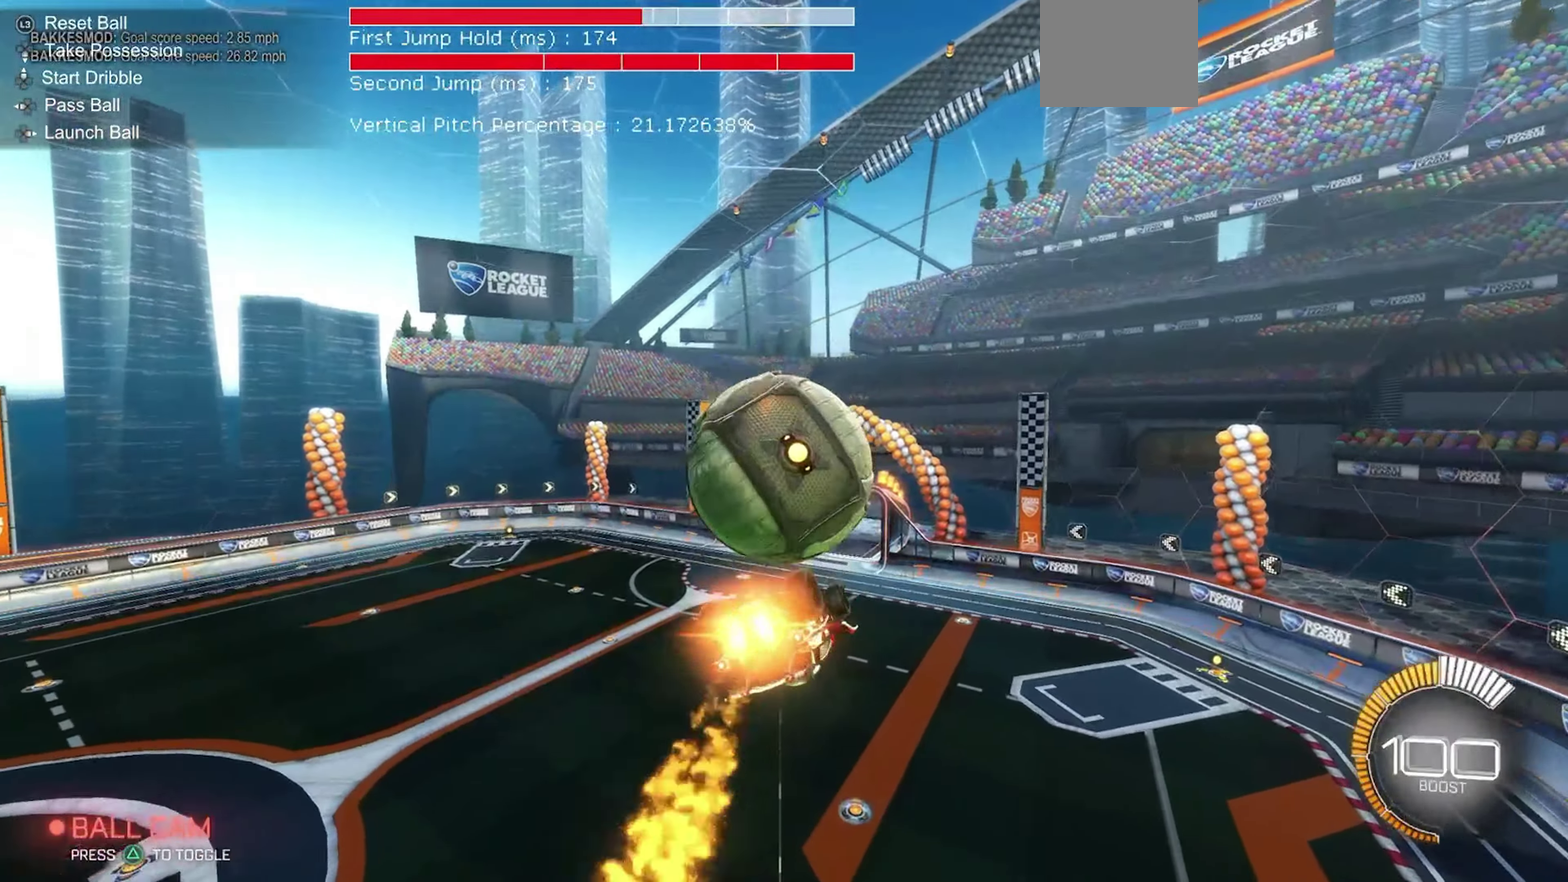
{"dt_ms": 900, "buttons": ["B", "R2"], "left_stick": "down", "events": [[17, "B", "up"], [83, "left_stick", "center"], [117, "L1", "down"], [133, "left_stick", "up"], [183, "A", "down"], [317, "A", "up"], [383, "A", "down"], [467, "A", "up"], [550, "A", "down"], [583, "left_stick", "center"], [650, "A", "up"], [683, "left_stick", "down"], [733, "L1", "up"], [883, "B", "down"]]}
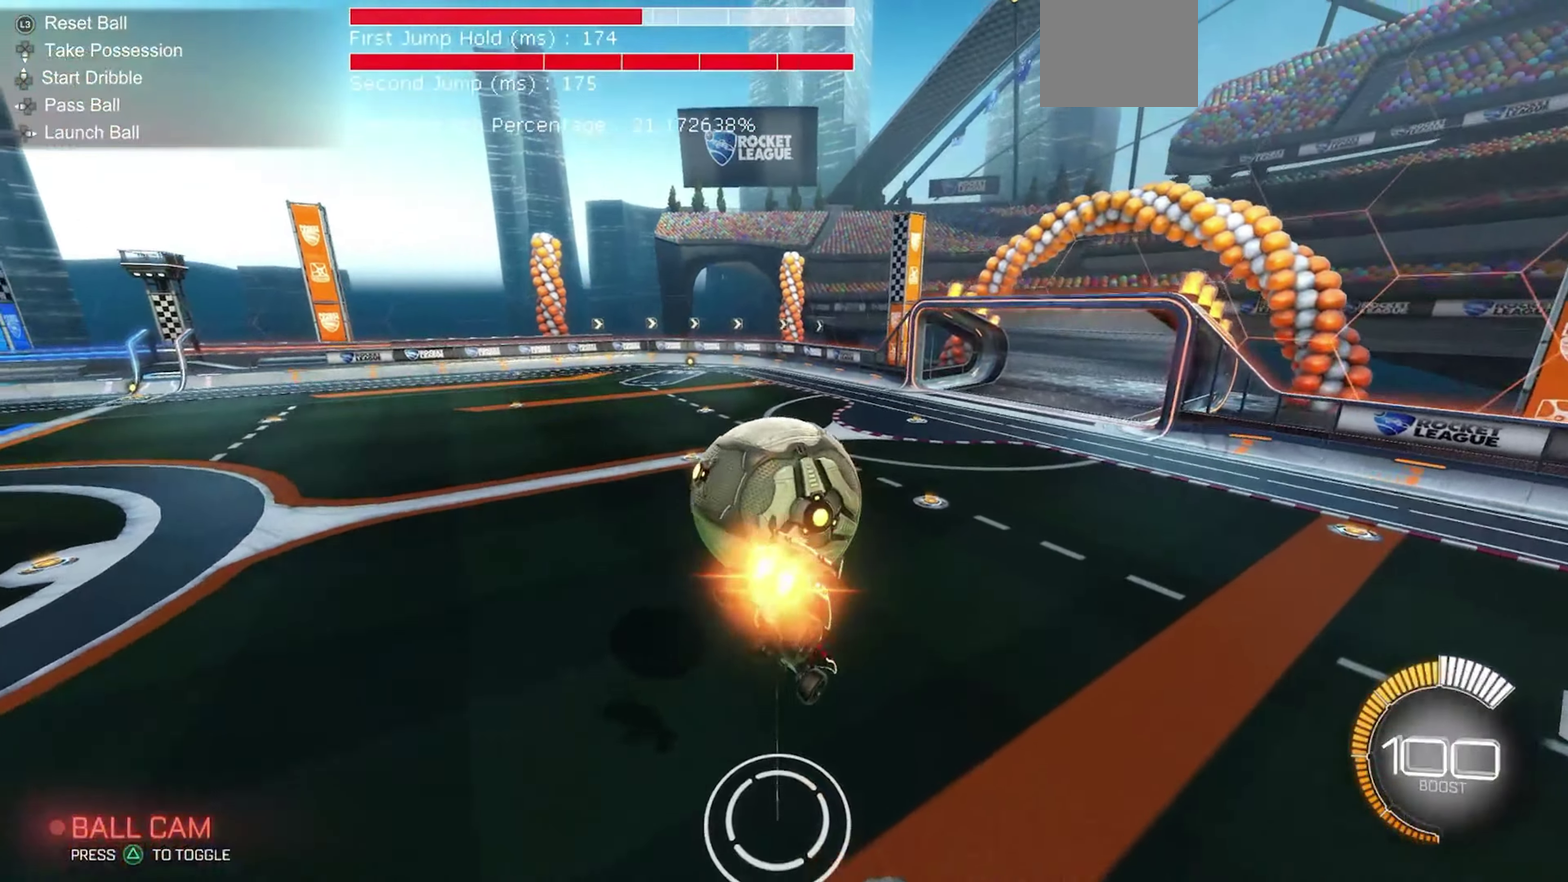
{"dt_ms": 250, "buttons": ["R2"], "left_stick": "left", "events": [[17, "left_stick", "center"], [150, "B", "up"], [183, "left_stick", "left"]]}
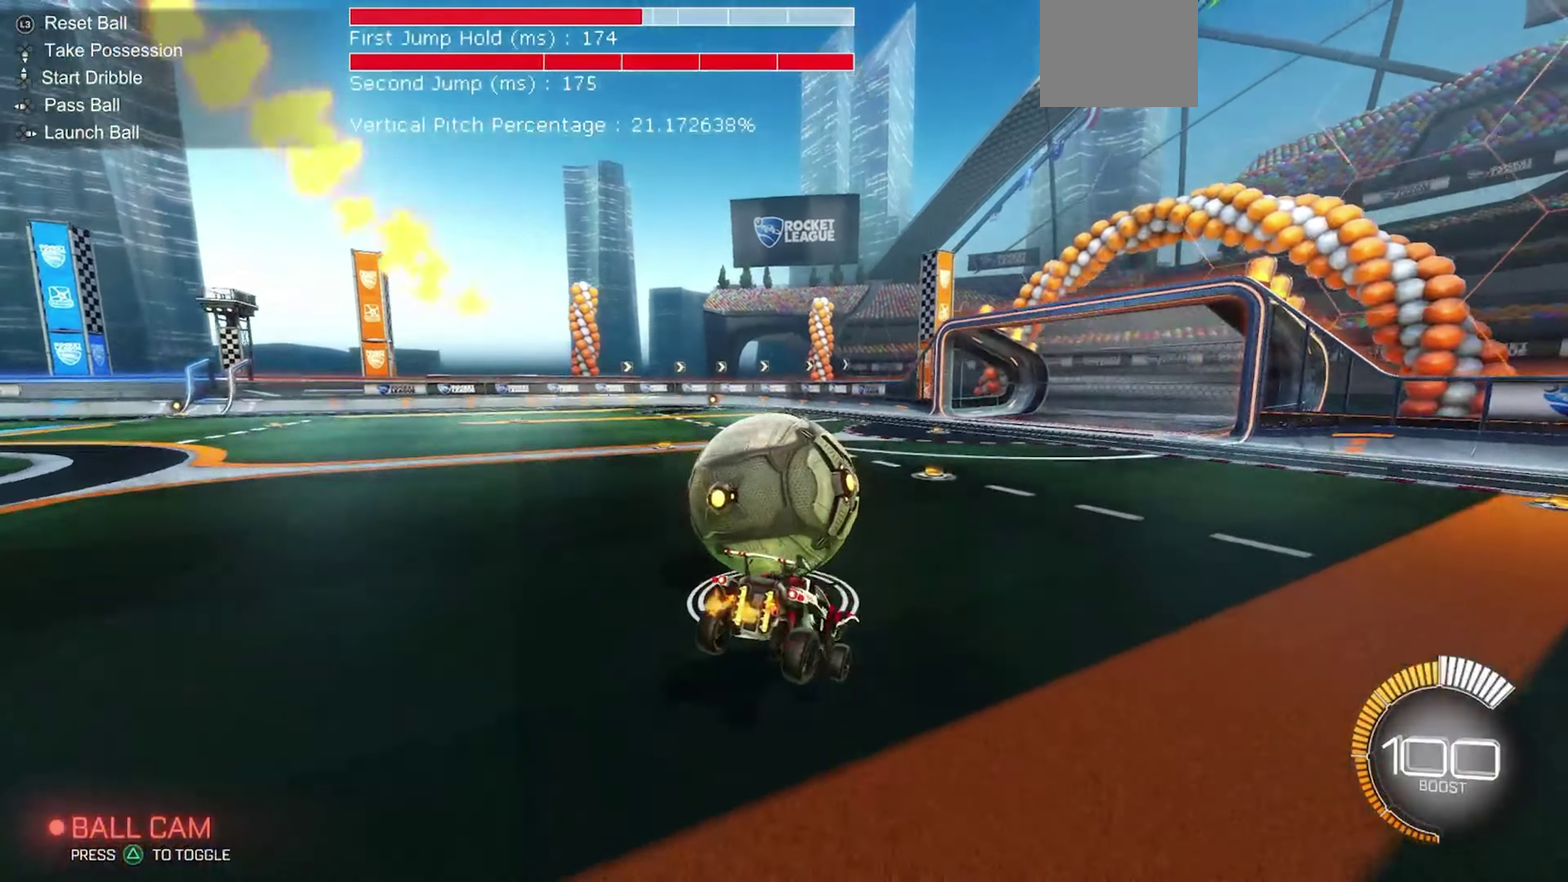
{"dt_ms": 650, "buttons": ["B", "L1", "R2"], "left_stick": "down", "events": [[33, "left_stick", "up-left"], [83, "B", "down"], [317, "L1", "down"], [317, "left_stick", "up"], [350, "A", "down"], [417, "A", "up"], [483, "A", "down"], [550, "left_stick", "down"], [600, "A", "up"]]}
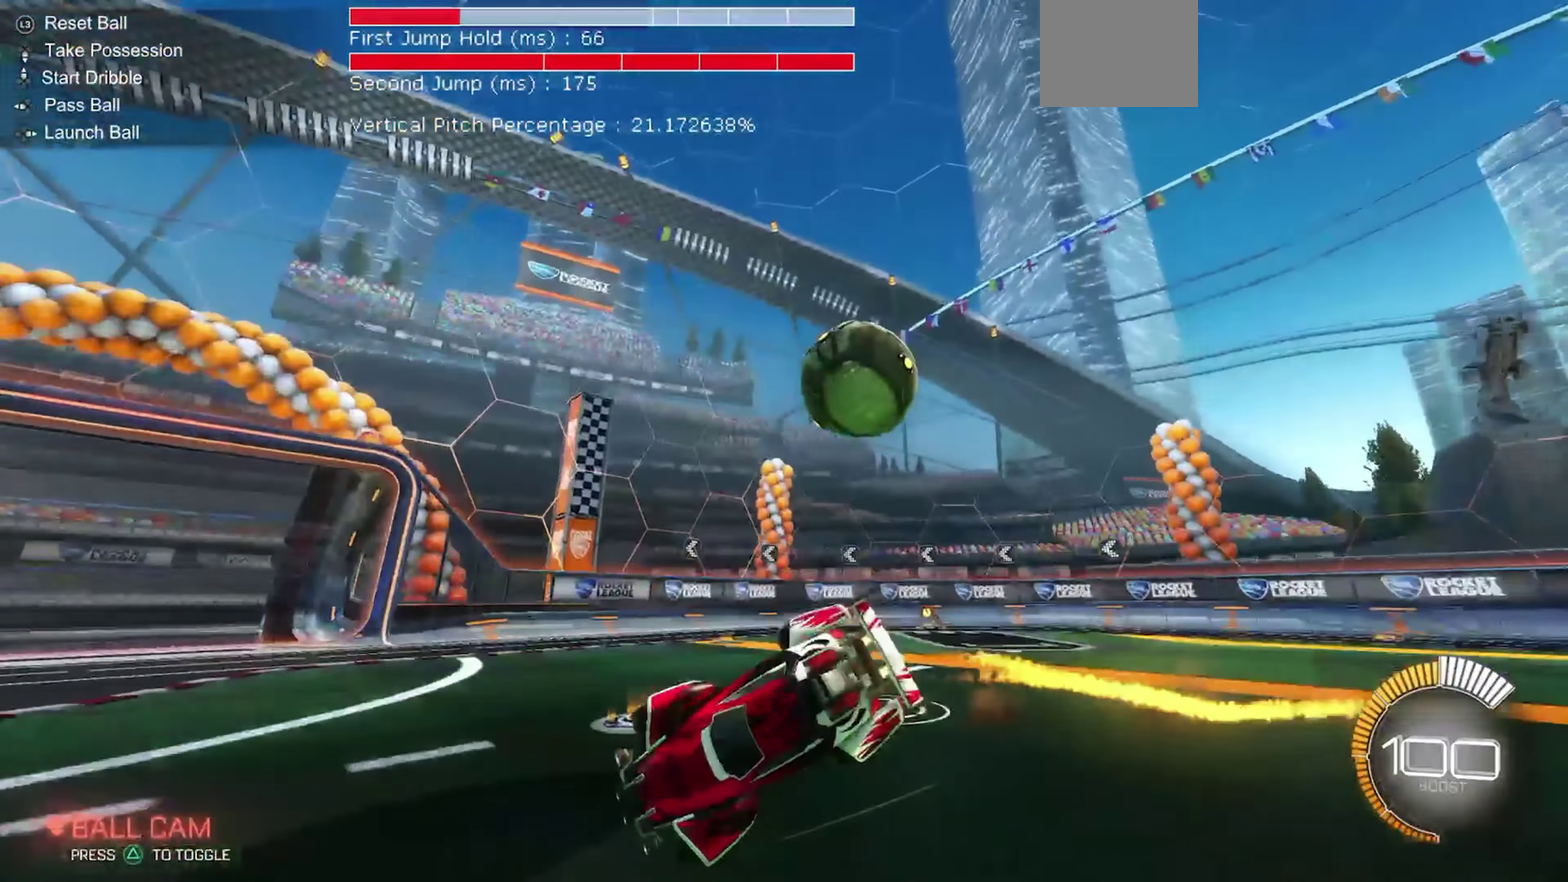
{"dt_ms": 350, "buttons": ["B", "L1", "R2"], "left_stick": "down-left", "events": [[17, "Y", "down"], [33, "left_stick", "down-left"], [150, "Y", "up"]]}
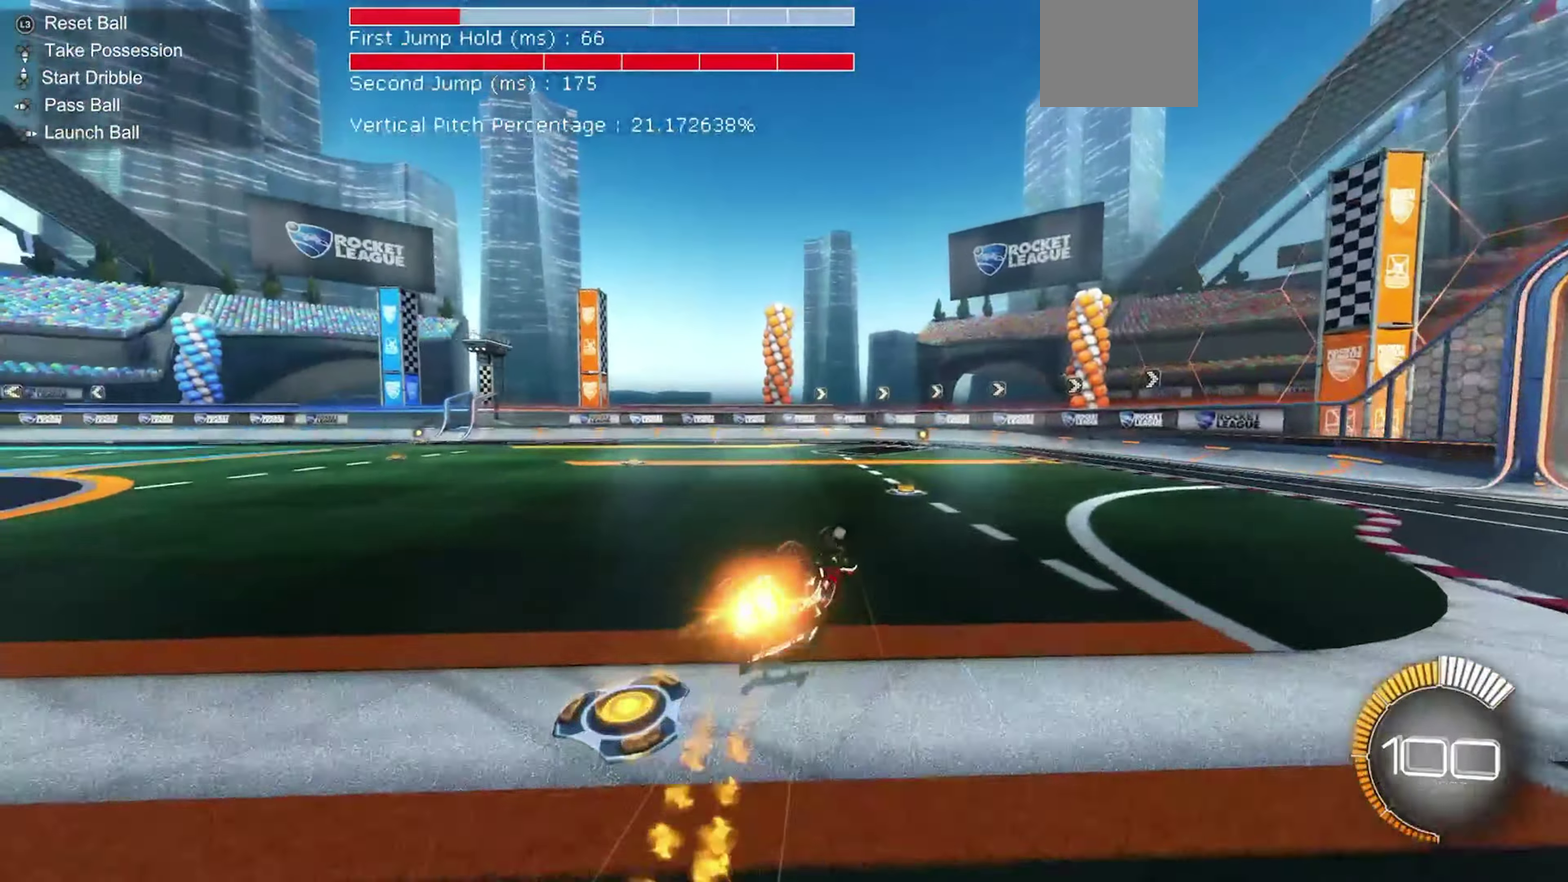
{"dt_ms": 750, "buttons": ["R2"], "left_stick": "center", "events": [[183, "B", "up"], [217, "L1", "up"], [217, "left_stick", "center"], [483, "left_stick", "left"], [667, "left_stick", "center"]]}
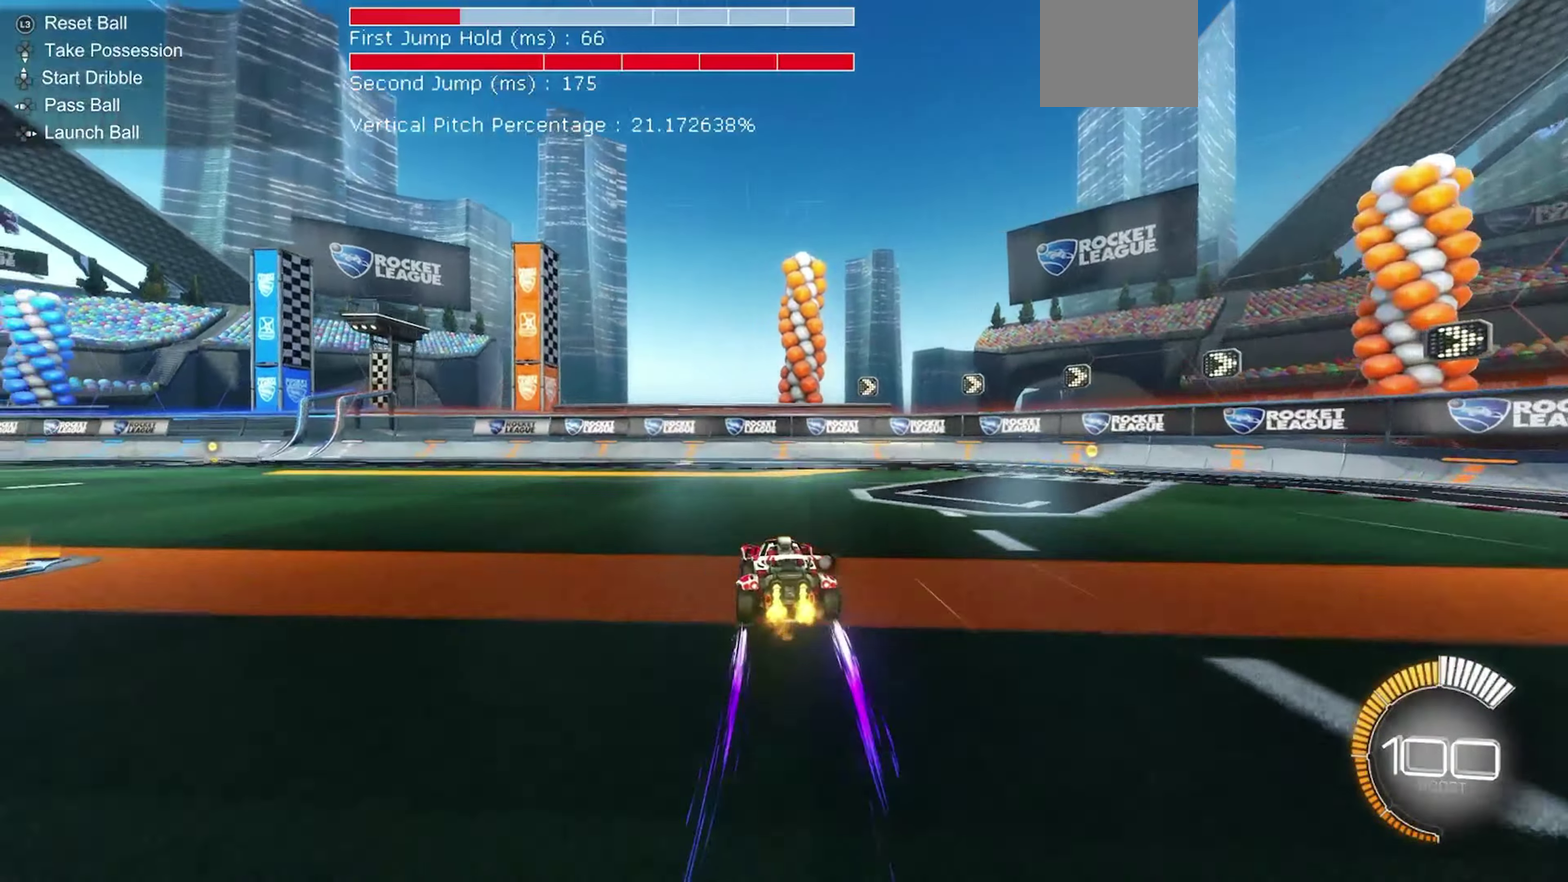
{"dt_ms": 250, "buttons": ["Y", "R2"], "left_stick": "right", "events": [[183, "Y", "down"], [183, "left_stick", "right"]]}
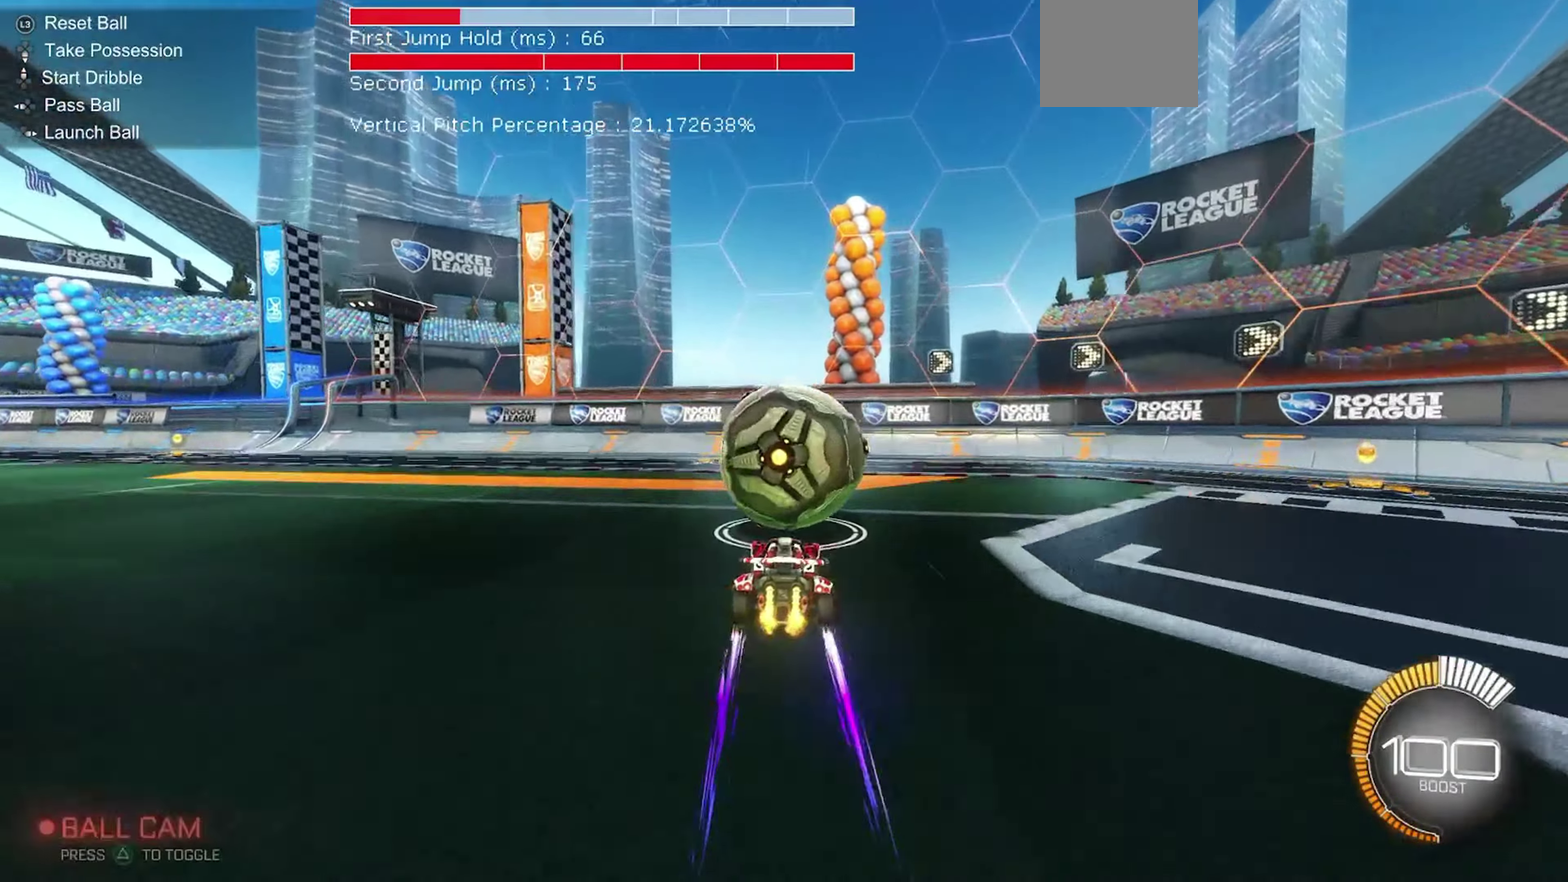
{"dt_ms": 650, "buttons": ["L2", "R2"], "left_stick": "up-left", "events": [[17, "Y", "up"], [117, "B", "down"], [150, "left_stick", "center"], [233, "B", "up"], [417, "left_stick", "up-left"], [433, "R2", "up"], [450, "L2", "down"], [650, "R2", "down"]]}
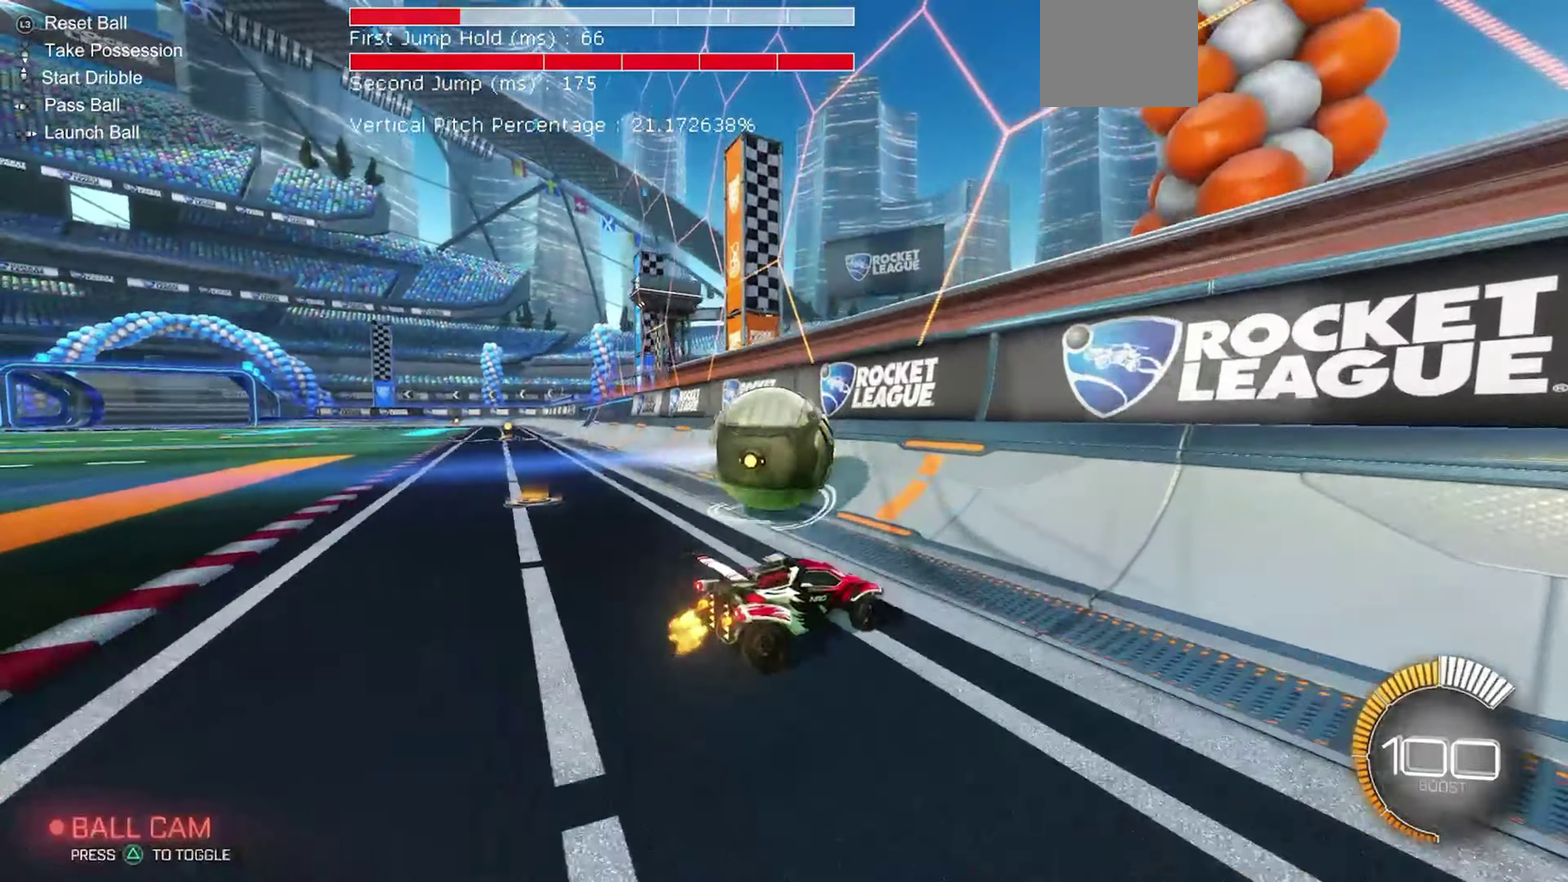
{"dt_ms": 350, "buttons": ["R2"], "left_stick": "center", "events": [[50, "left_stick", "center"], [83, "L2", "up"], [250, "left_stick", "left"], [333, "left_stick", "center"]]}
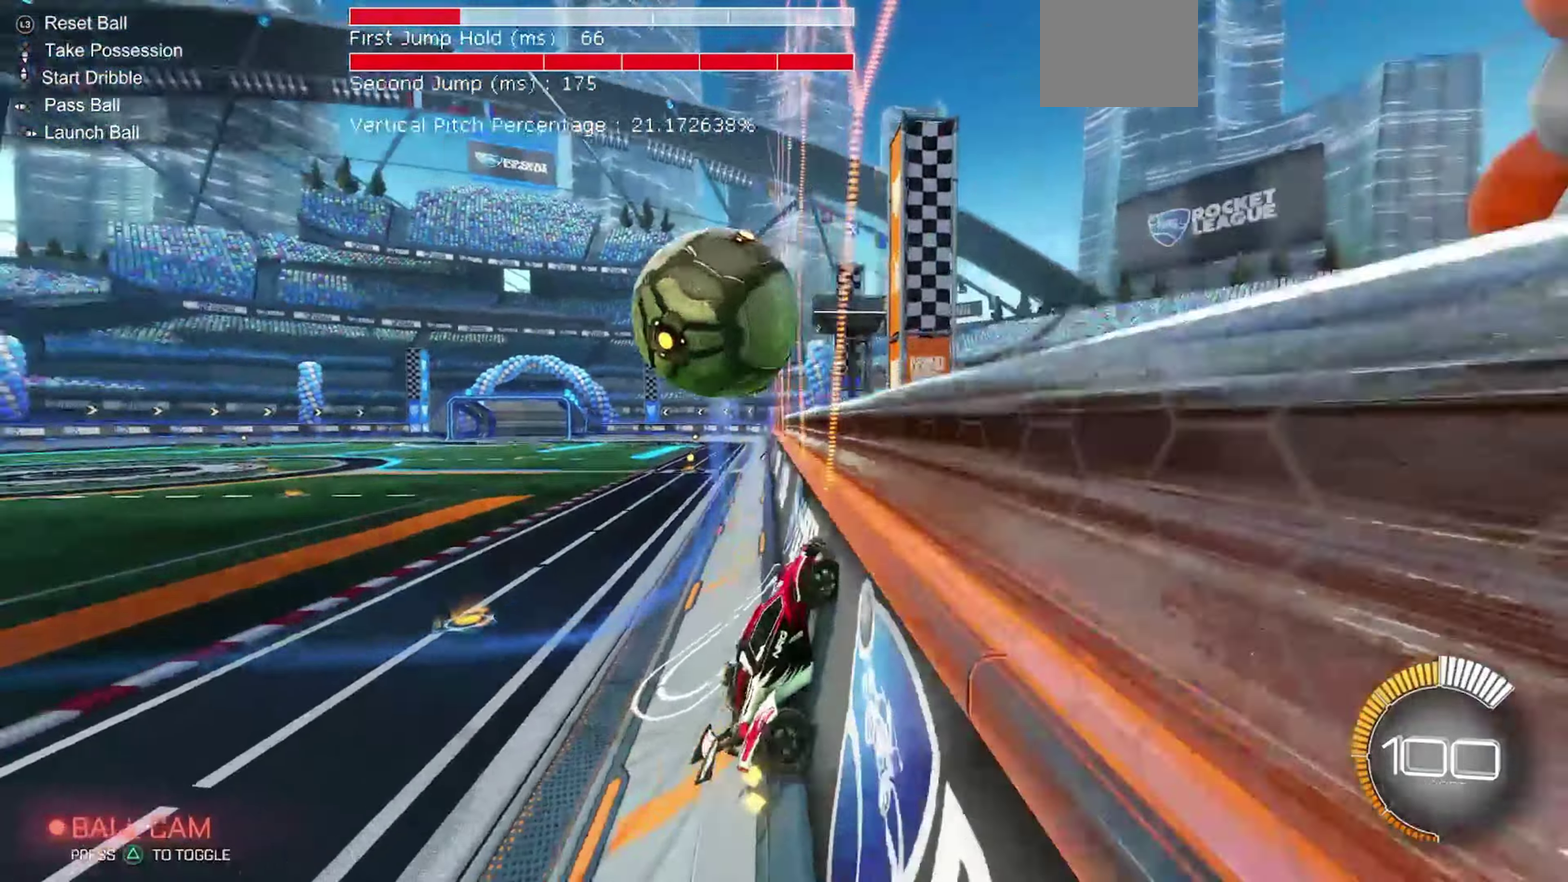
{"dt_ms": 550, "buttons": ["R1", "R2"], "left_stick": "left", "events": [[317, "B", "down"], [400, "left_stick", "left"], [417, "A", "down"], [417, "R1", "down"], [450, "B", "up"], [517, "A", "up"]]}
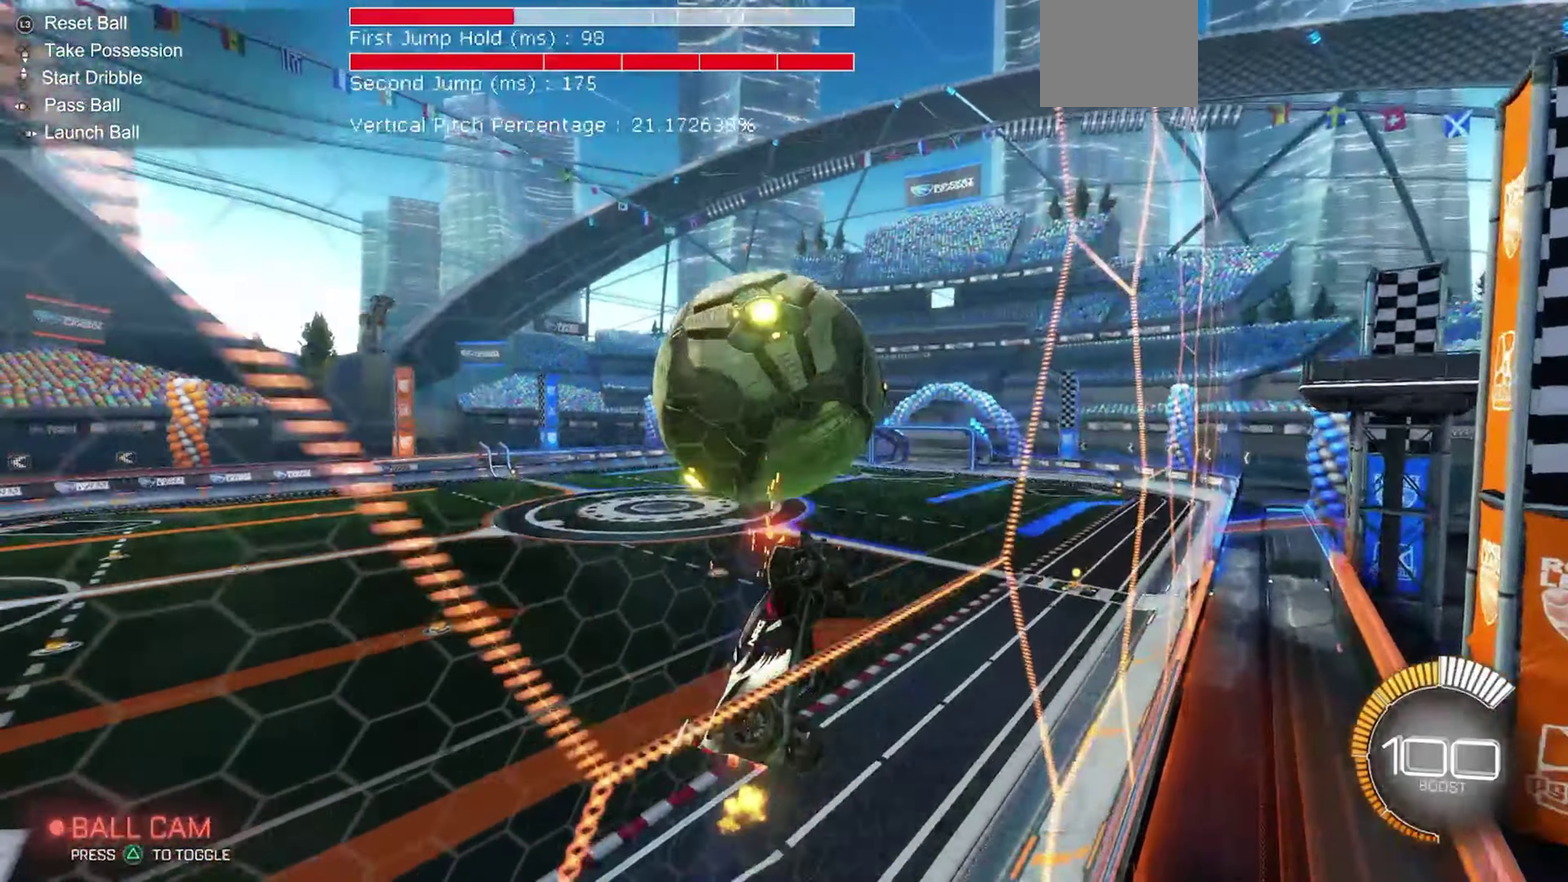
{"dt_ms": 450, "buttons": ["B", "R1", "R2"], "left_stick": "down-left", "events": [[17, "left_stick", "center"], [133, "left_stick", "up"], [217, "left_stick", "left"], [267, "B", "down"], [300, "left_stick", "down-left"]]}
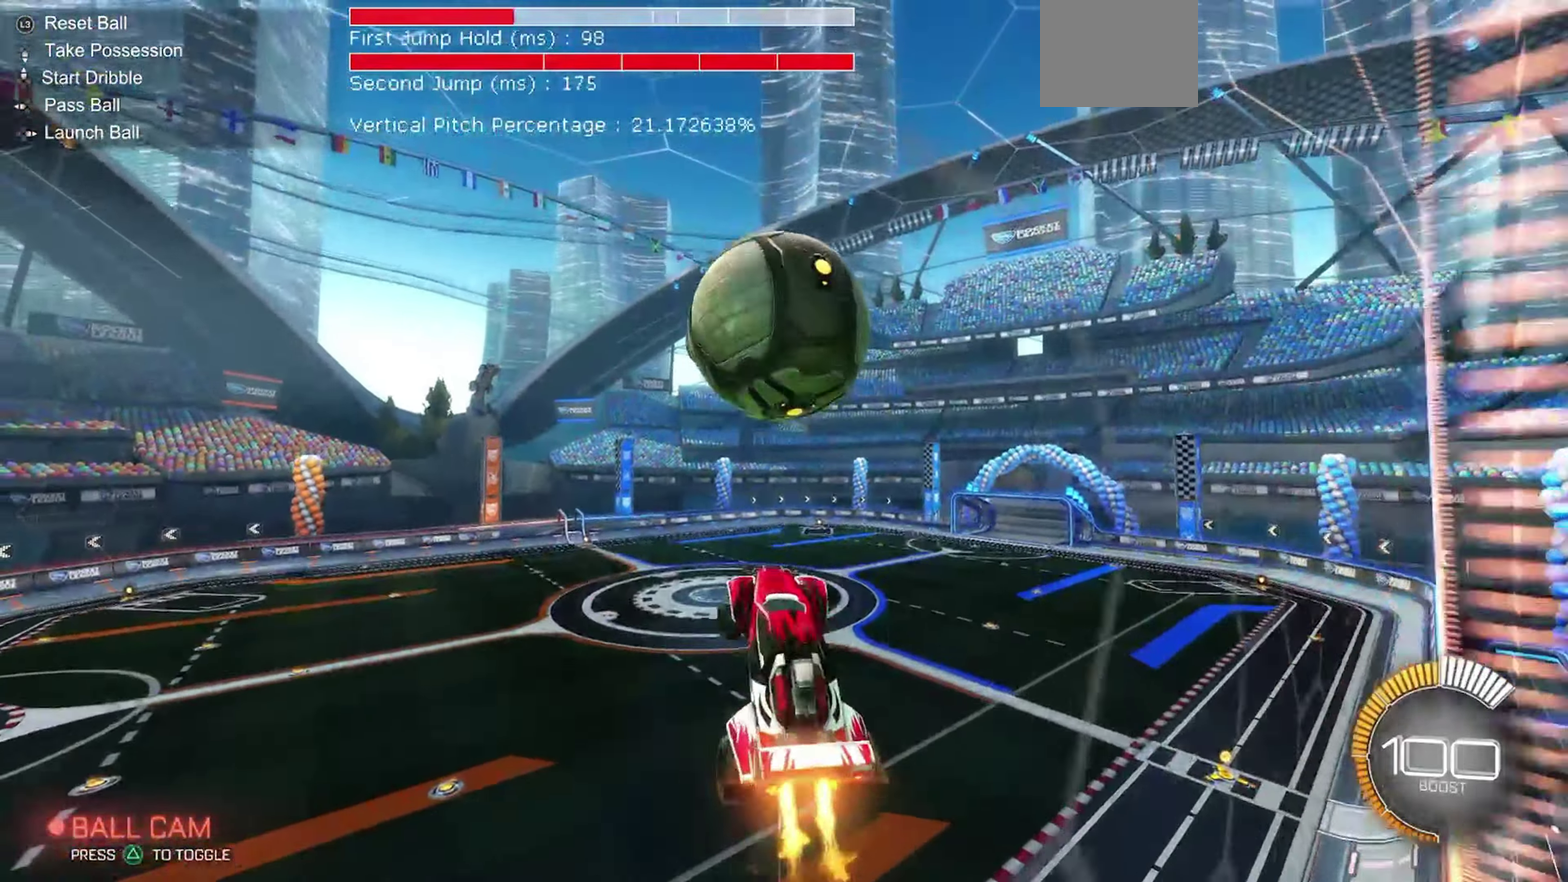
{"dt_ms": 450, "buttons": ["B", "R2"], "left_stick": "center", "events": [[33, "left_stick", "center"], [250, "B", "up"], [300, "R1", "up"], [317, "left_stick", "down"], [350, "B", "down"], [433, "left_stick", "center"]]}
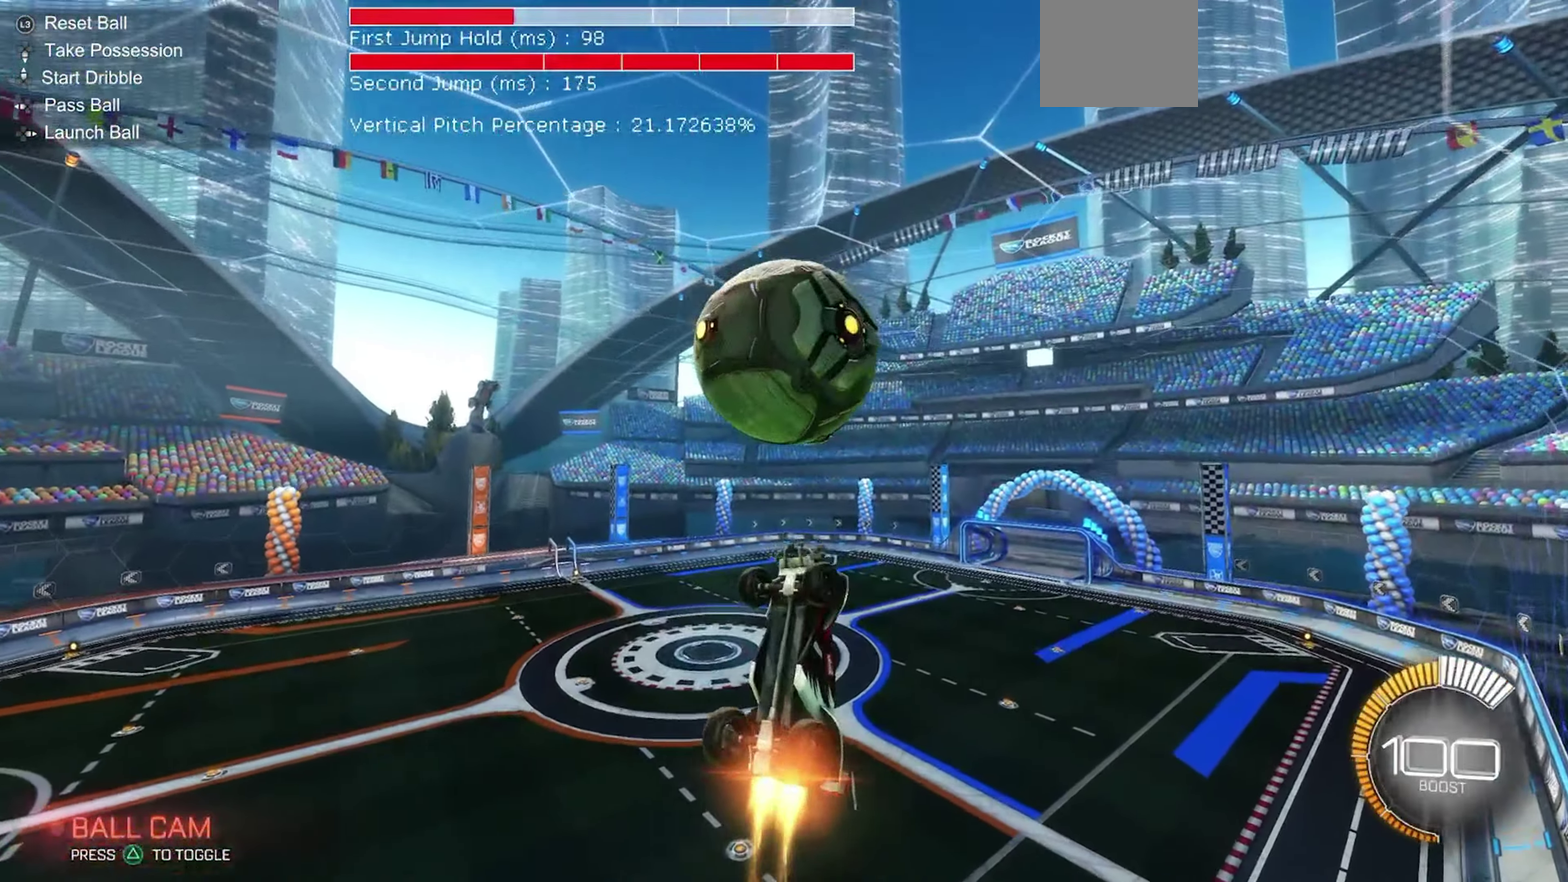
{"dt_ms": 800, "buttons": ["R1", "R2"], "left_stick": "up-right", "events": [[50, "left_stick", "down-right"], [417, "left_stick", "up"], [500, "R1", "down"], [517, "B", "up"], [667, "left_stick", "up-right"]]}
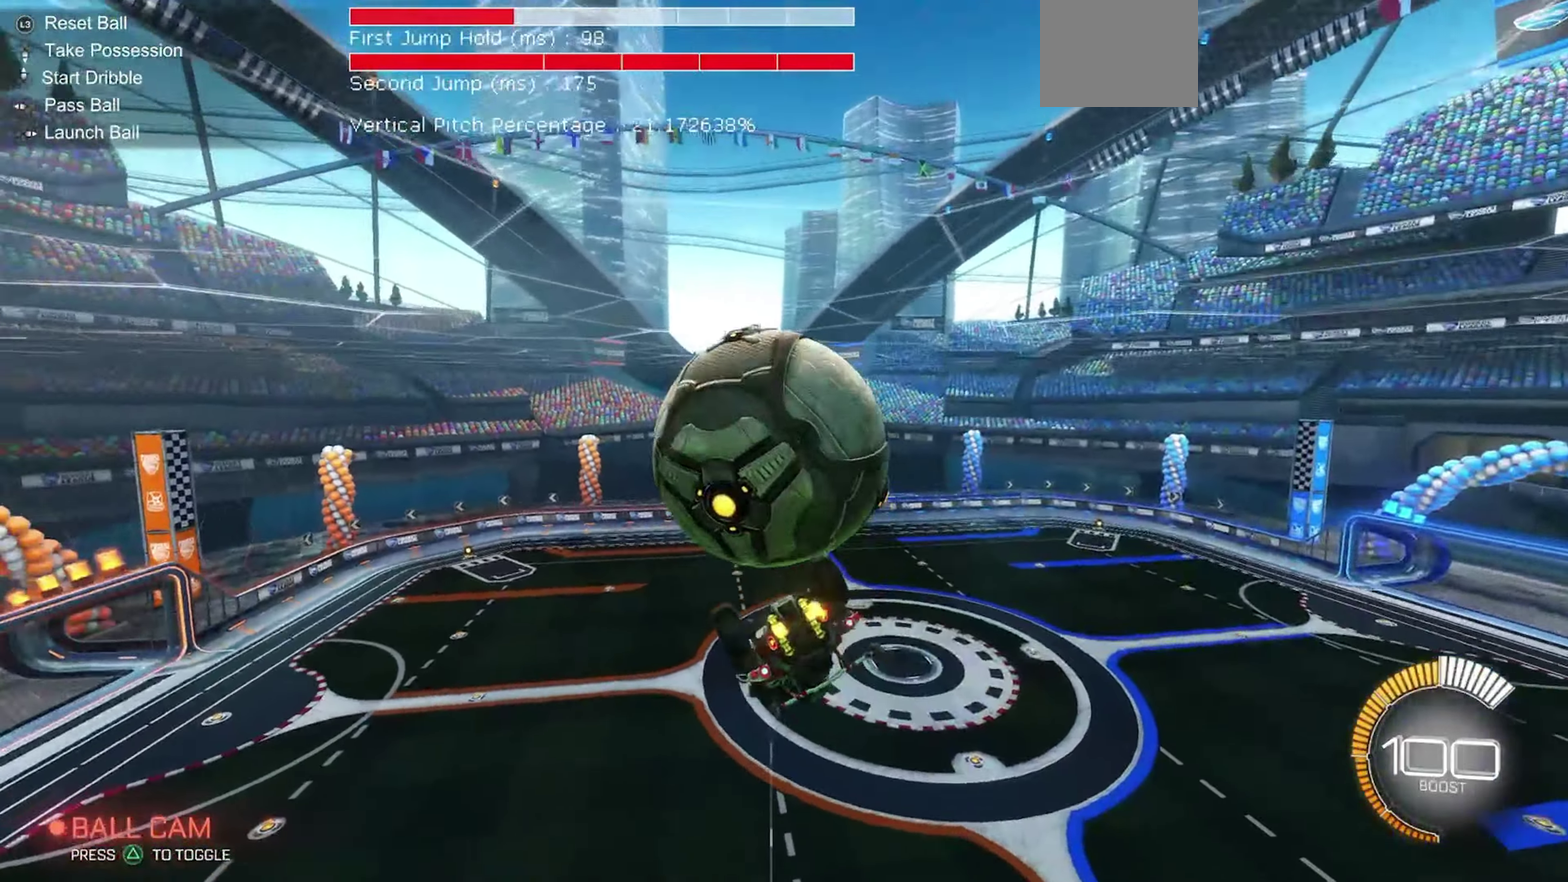
{"dt_ms": 250, "buttons": ["R1", "R2"], "left_stick": "right", "events": [[100, "left_stick", "right"]]}
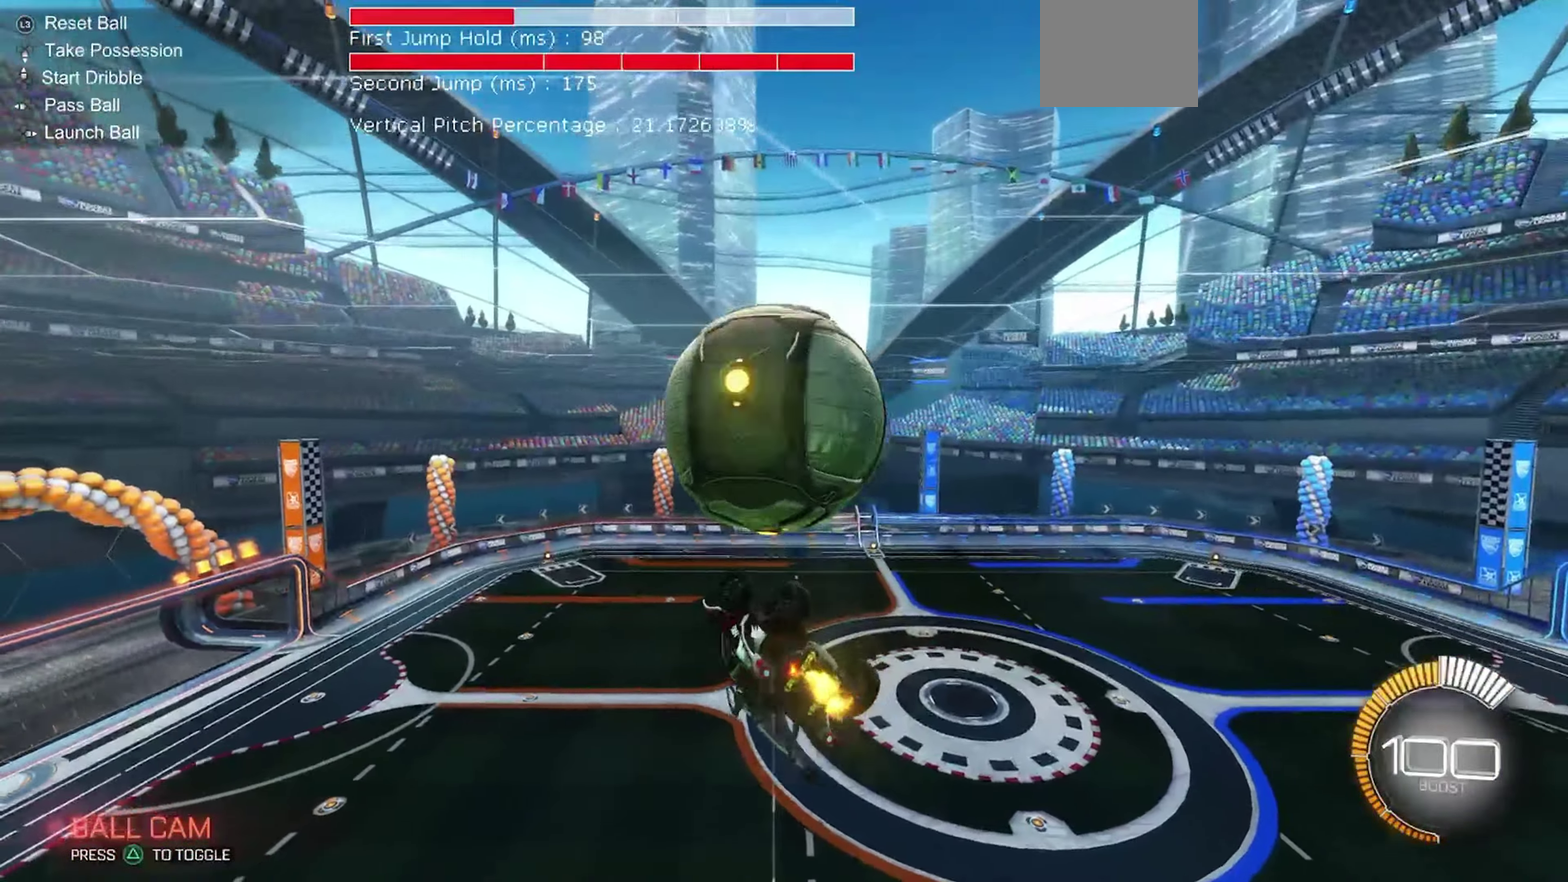
{"dt_ms": 650, "buttons": ["R1", "R2"], "left_stick": "up-right", "events": [[50, "left_stick", "down-right"], [100, "R1", "up"], [183, "R1", "down"], [217, "B", "down"], [233, "left_stick", "center"], [317, "left_stick", "up-left"], [450, "B", "up"], [533, "left_stick", "up"], [617, "left_stick", "up-right"]]}
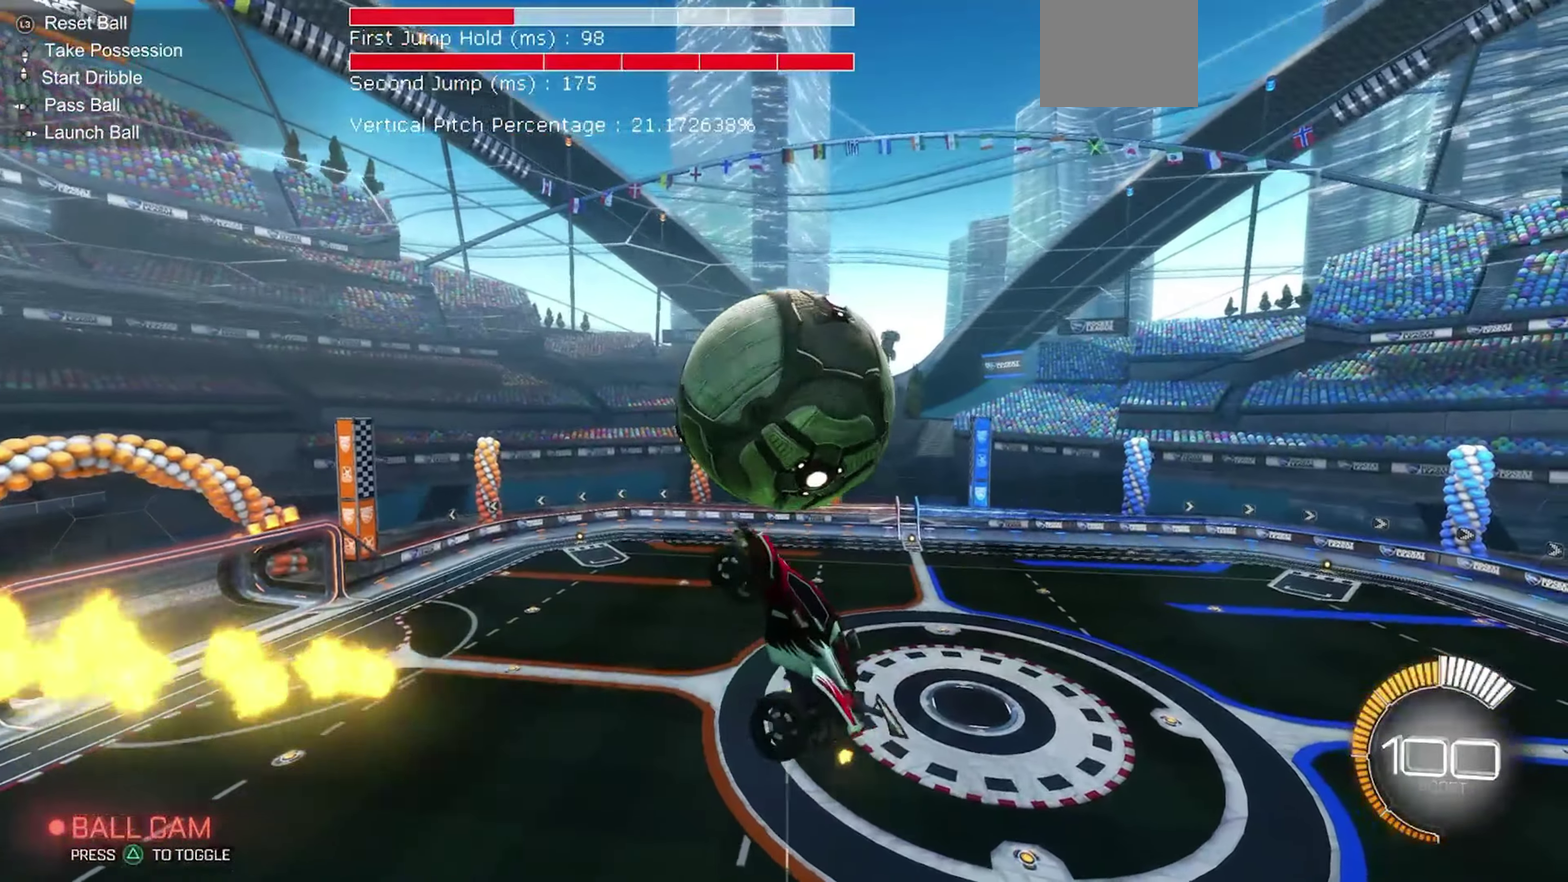
{"dt_ms": 350, "buttons": ["B", "R1", "R2"], "left_stick": "up", "events": [[17, "left_stick", "right"], [83, "left_stick", "down-right"], [133, "left_stick", "down"], [183, "R1", "up"], [217, "B", "down"], [333, "R1", "down"], [350, "left_stick", "up"]]}
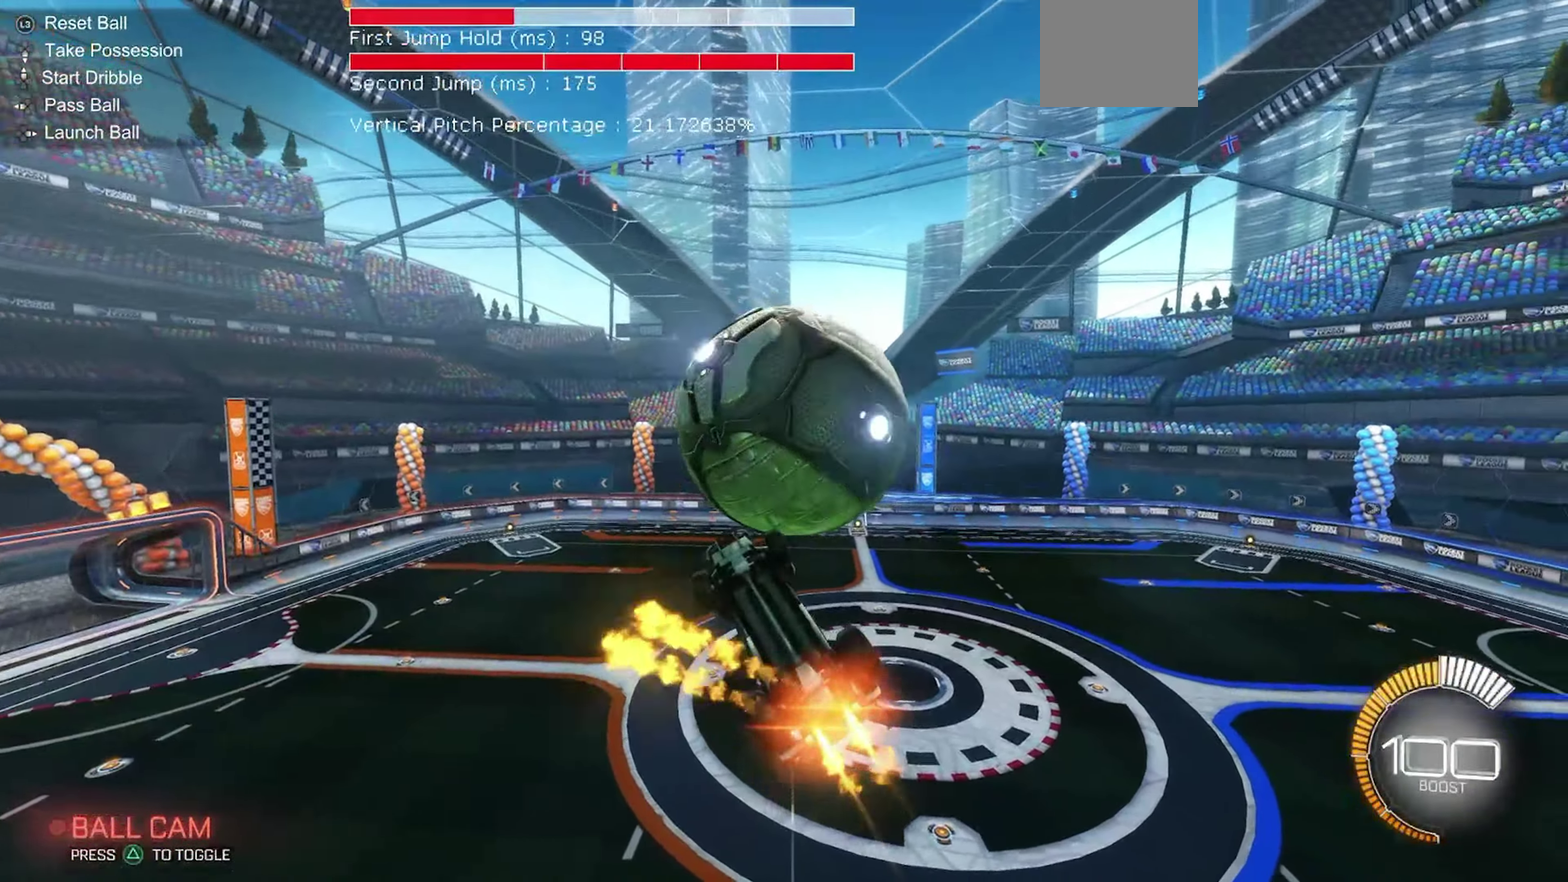
{"dt_ms": 550, "buttons": ["R2"], "left_stick": "right", "events": [[17, "A", "down"], [183, "A", "up"], [250, "left_stick", "up-right"], [333, "B", "up"], [383, "left_stick", "right"], [417, "R1", "up"]]}
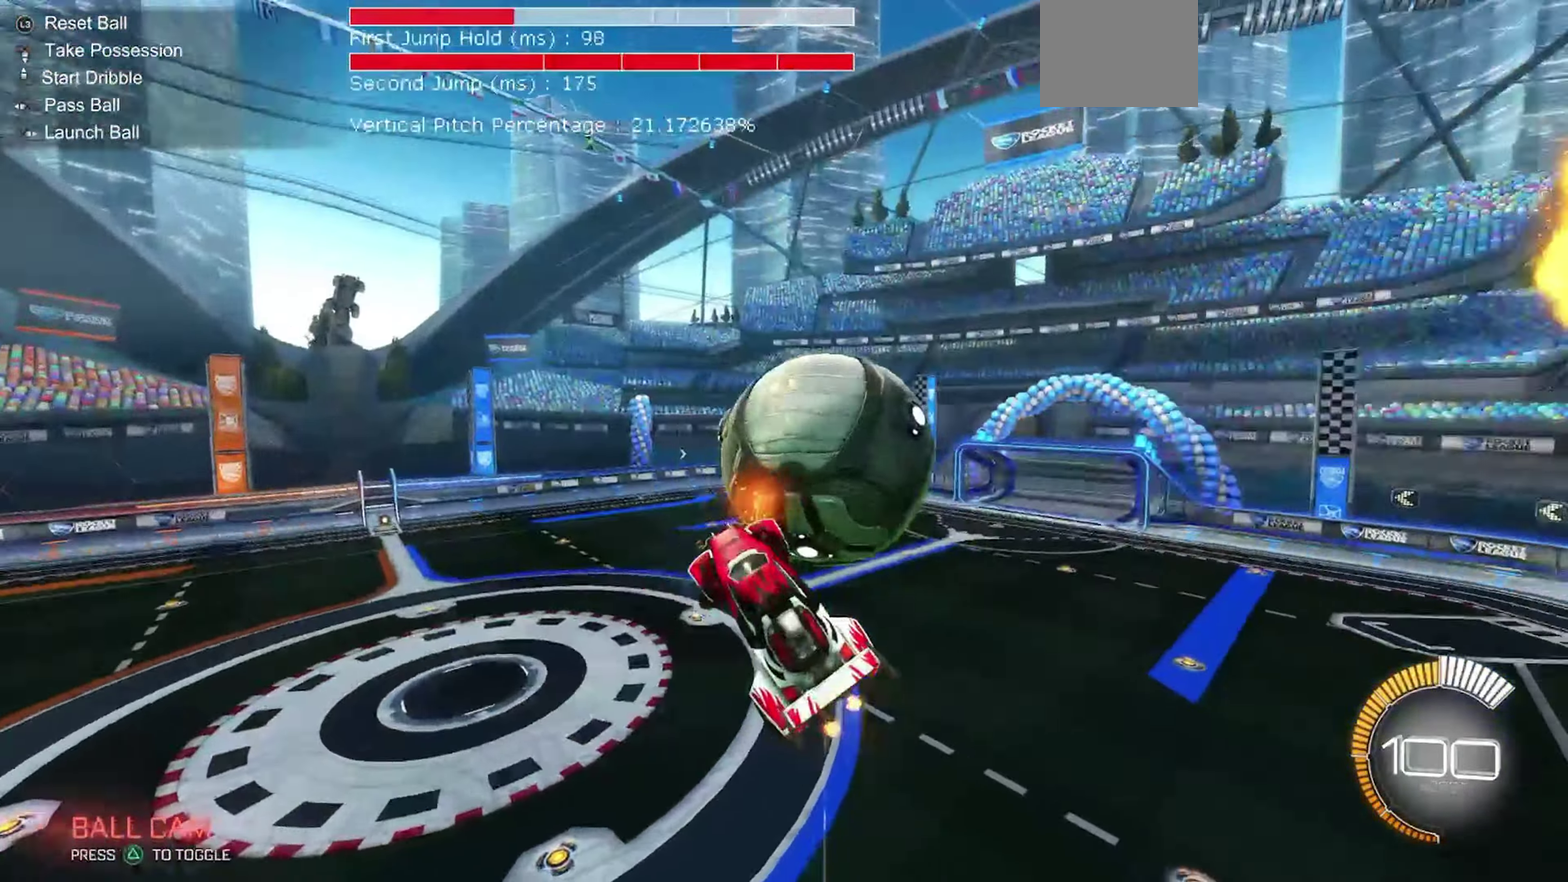
{"dt_ms": 450, "buttons": ["R2"], "left_stick": "left", "events": [[33, "left_stick", "up-right"], [83, "left_stick", "up"], [167, "left_stick", "center"], [250, "B", "down"], [317, "left_stick", "left"], [417, "B", "up"]]}
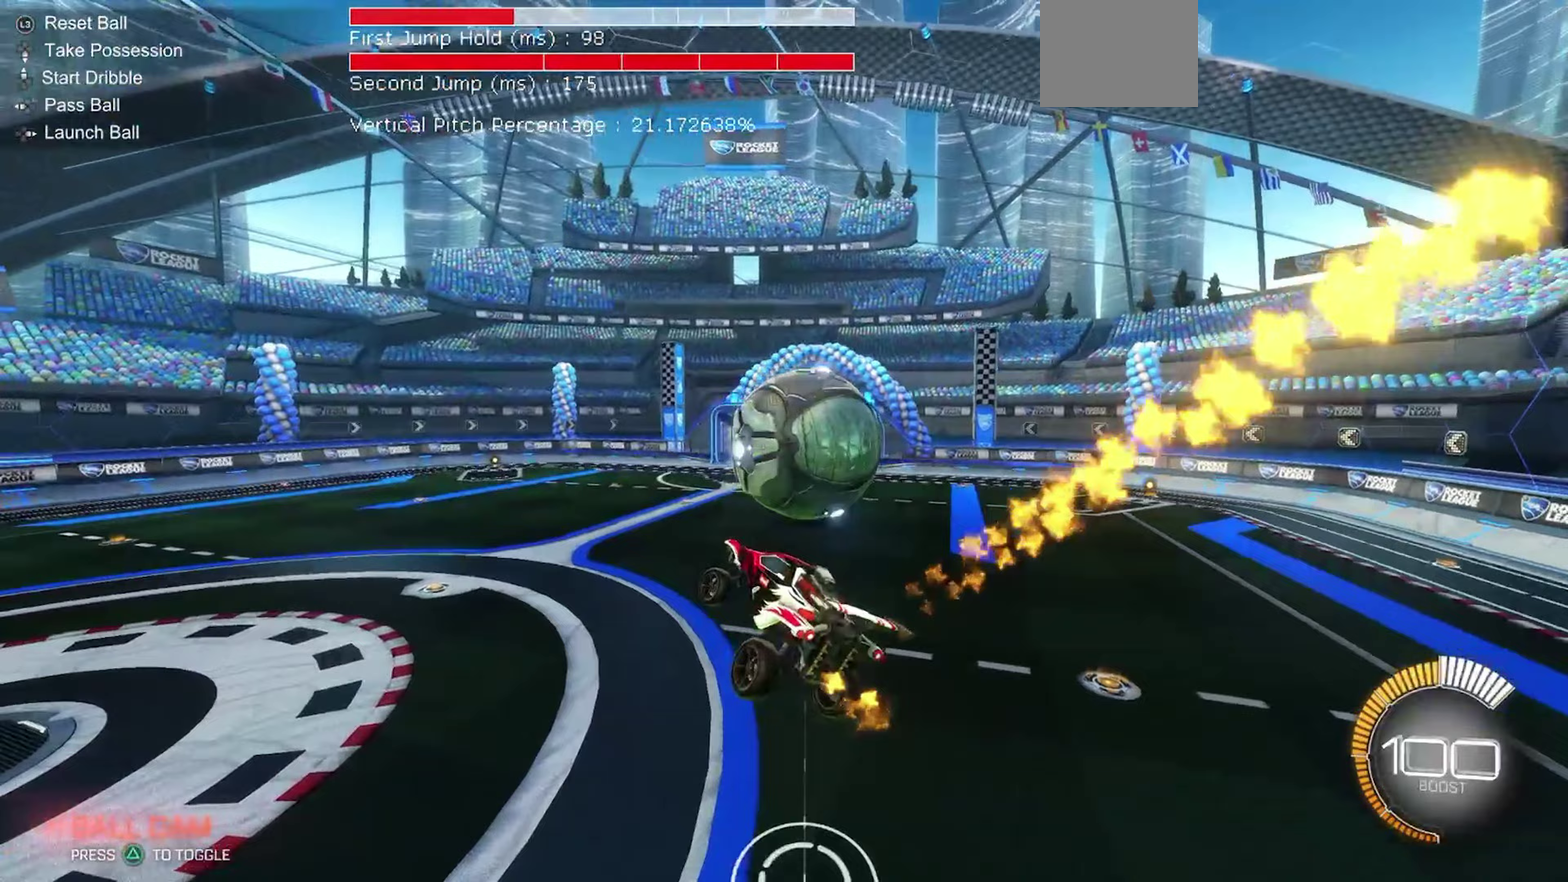
{"dt_ms": 450, "buttons": ["B", "R2"], "left_stick": "center", "events": [[67, "L1", "down"], [150, "L1", "up"], [300, "B", "down"], [433, "left_stick", "center"]]}
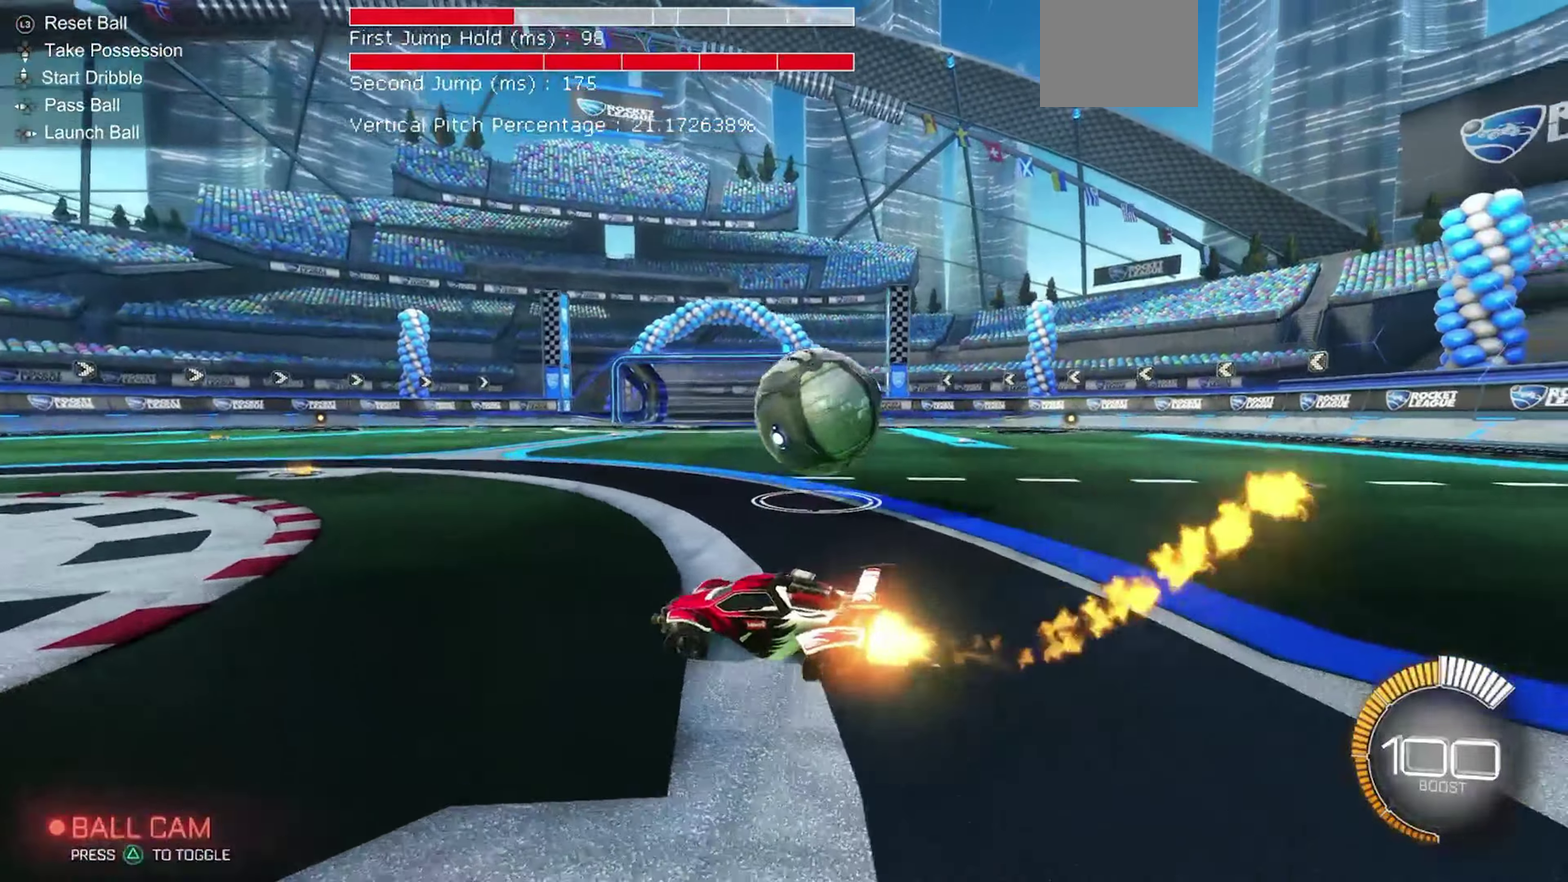
{"dt_ms": 550, "buttons": ["B", "L1", "R2"], "left_stick": "down-left", "events": [[17, "left_stick", "up"], [67, "L1", "down"], [83, "A", "down"], [133, "A", "up"], [233, "A", "down"], [317, "left_stick", "down"], [333, "A", "up"], [417, "left_stick", "down-left"]]}
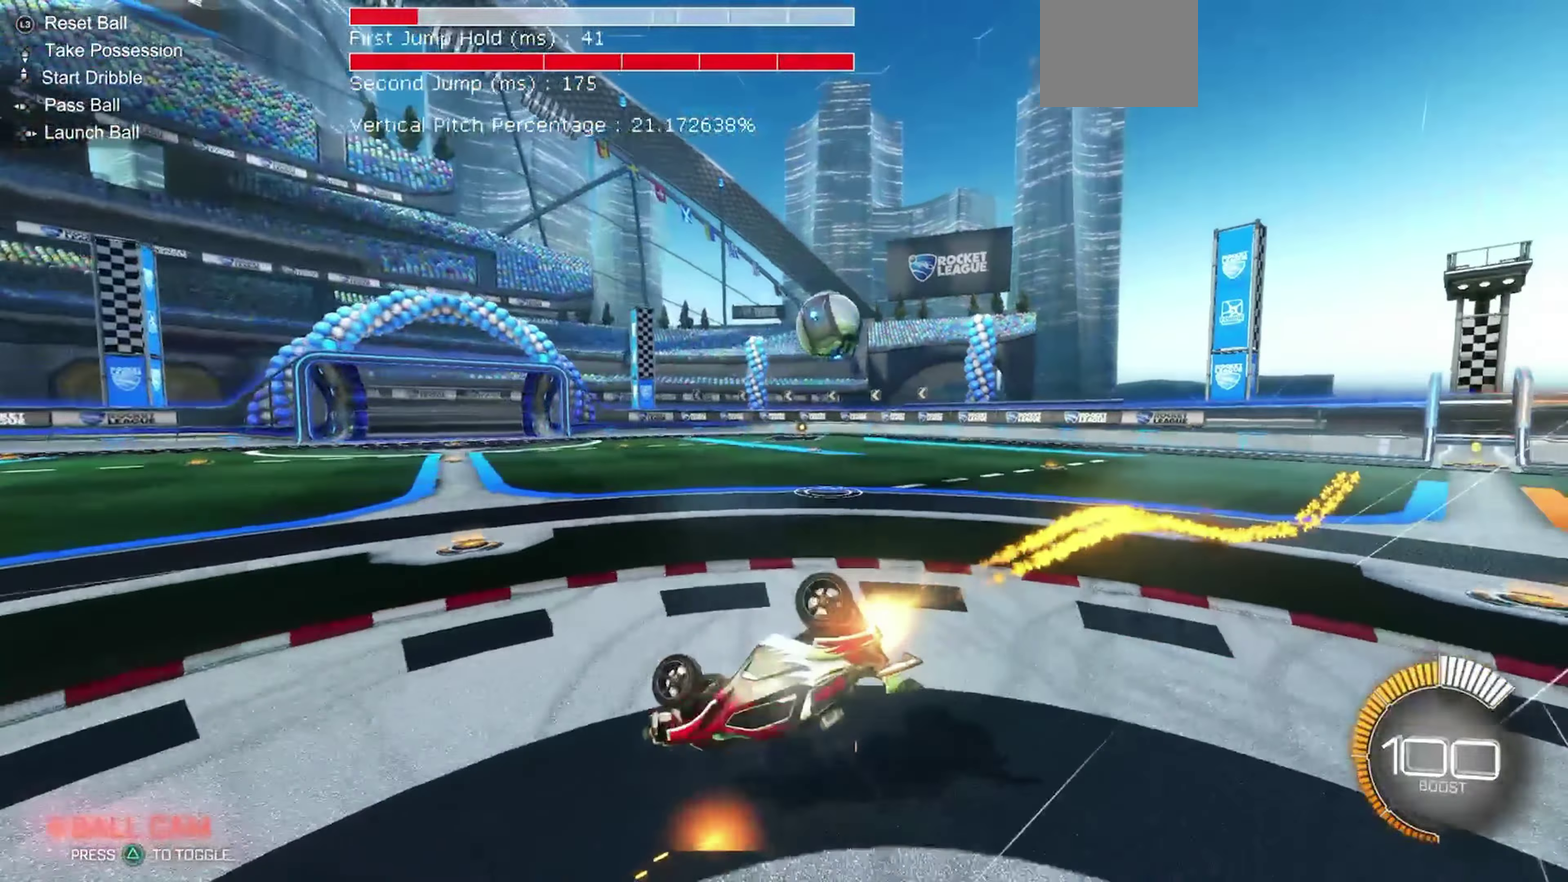
{"dt_ms": 350, "buttons": ["B", "L1", "R2"], "left_stick": "down-left", "events": [[67, "Y", "down"], [200, "Y", "up"]]}
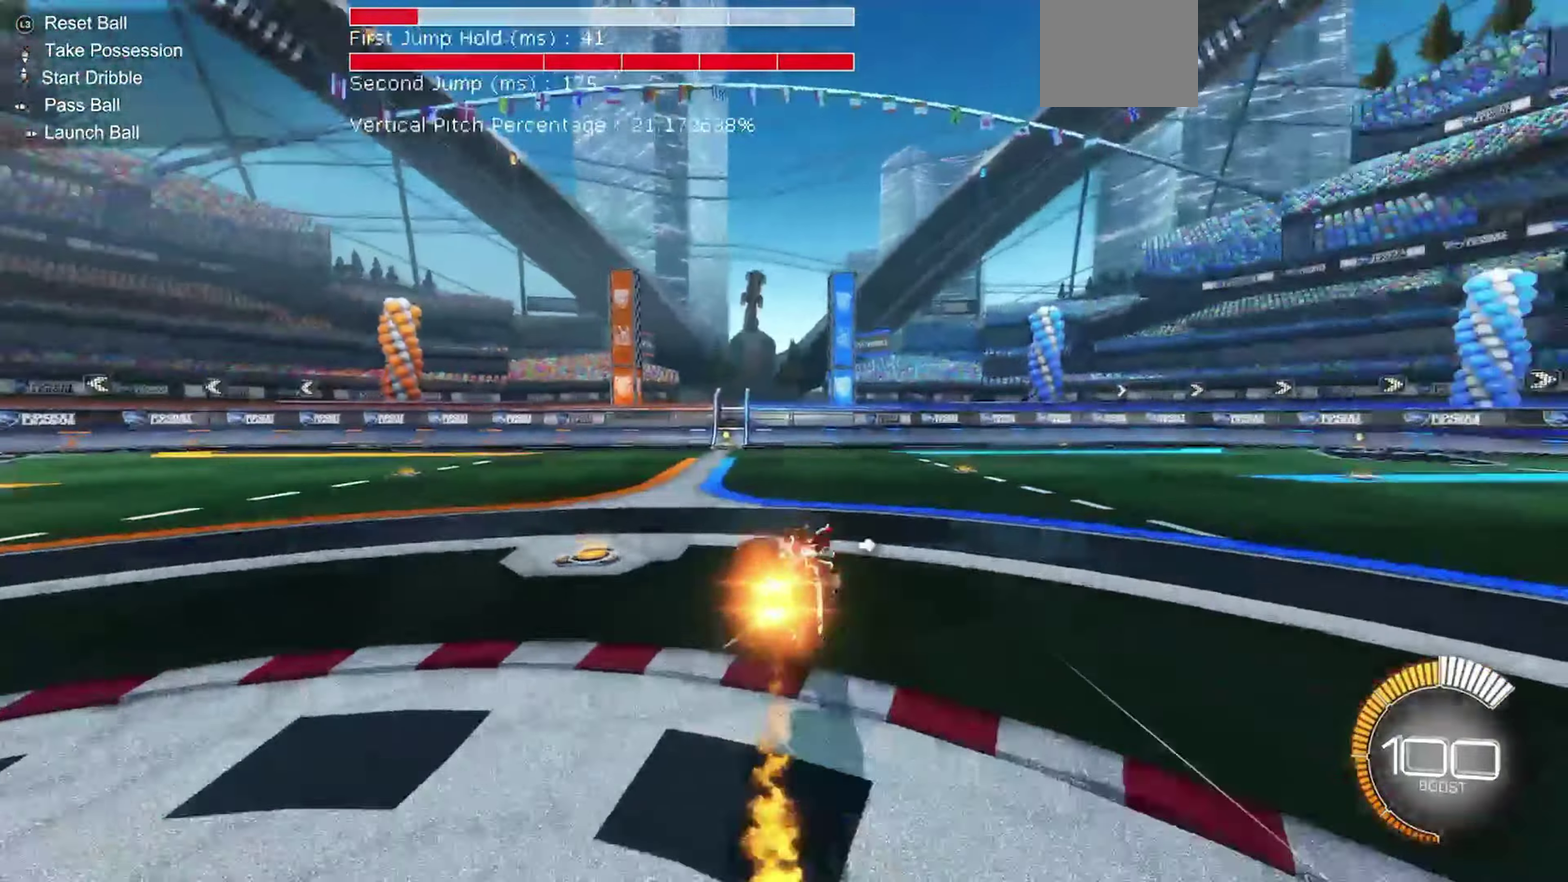
{"dt_ms": 900, "buttons": ["R2"], "left_stick": "right", "events": [[50, "B", "up"], [83, "L1", "up"], [100, "left_stick", "center"], [383, "left_stick", "up-left"], [467, "left_stick", "center"], [717, "Y", "down"], [750, "left_stick", "right"], [800, "Y", "up"]]}
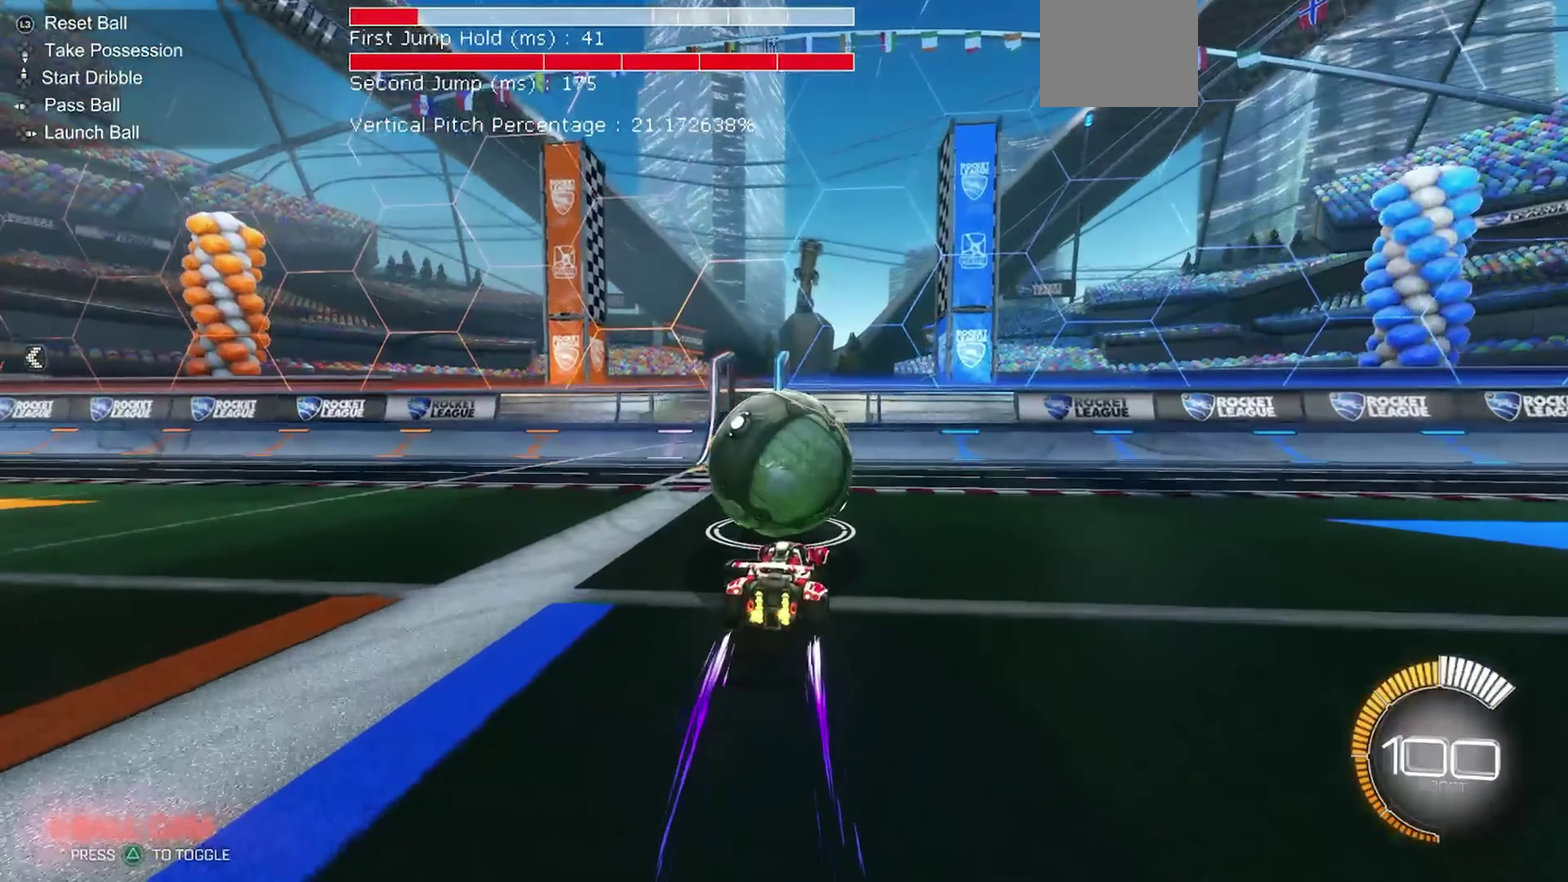
{"dt_ms": 250, "buttons": ["B", "R2"], "left_stick": "center", "events": [[17, "B", "down"], [33, "left_stick", "center"], [117, "B", "up"], [183, "B", "down"]]}
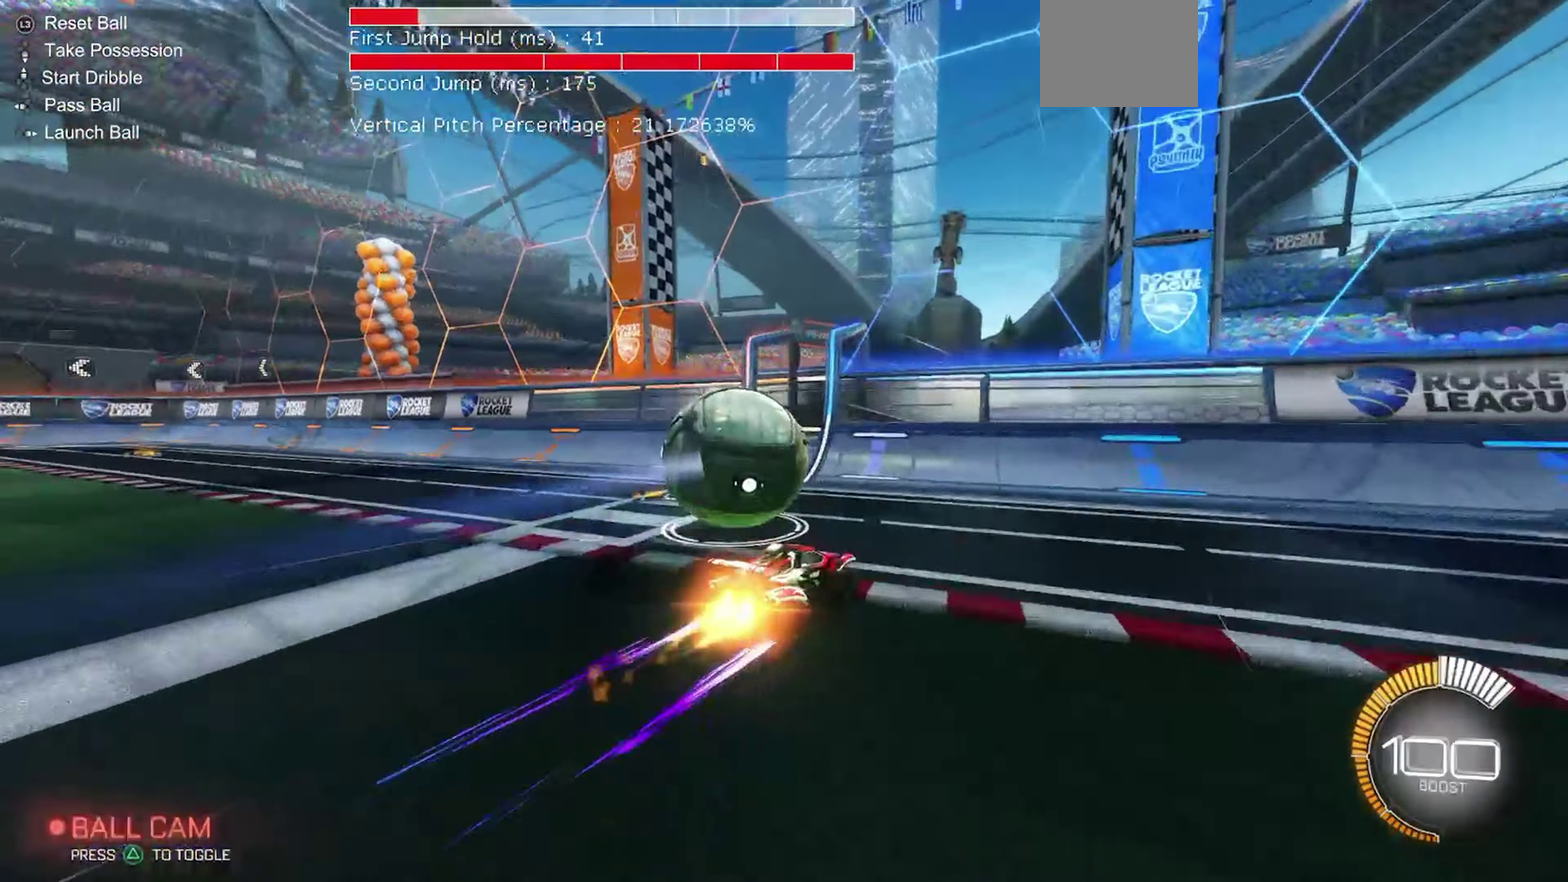
{"dt_ms": 650, "buttons": ["R2"], "left_stick": "center", "events": [[17, "left_stick", "up-left"], [67, "B", "up"], [117, "L2", "down"], [167, "R2", "up"], [183, "left_stick", "center"], [333, "R2", "down"], [400, "left_stick", "up-left"], [483, "L2", "up"], [517, "left_stick", "center"]]}
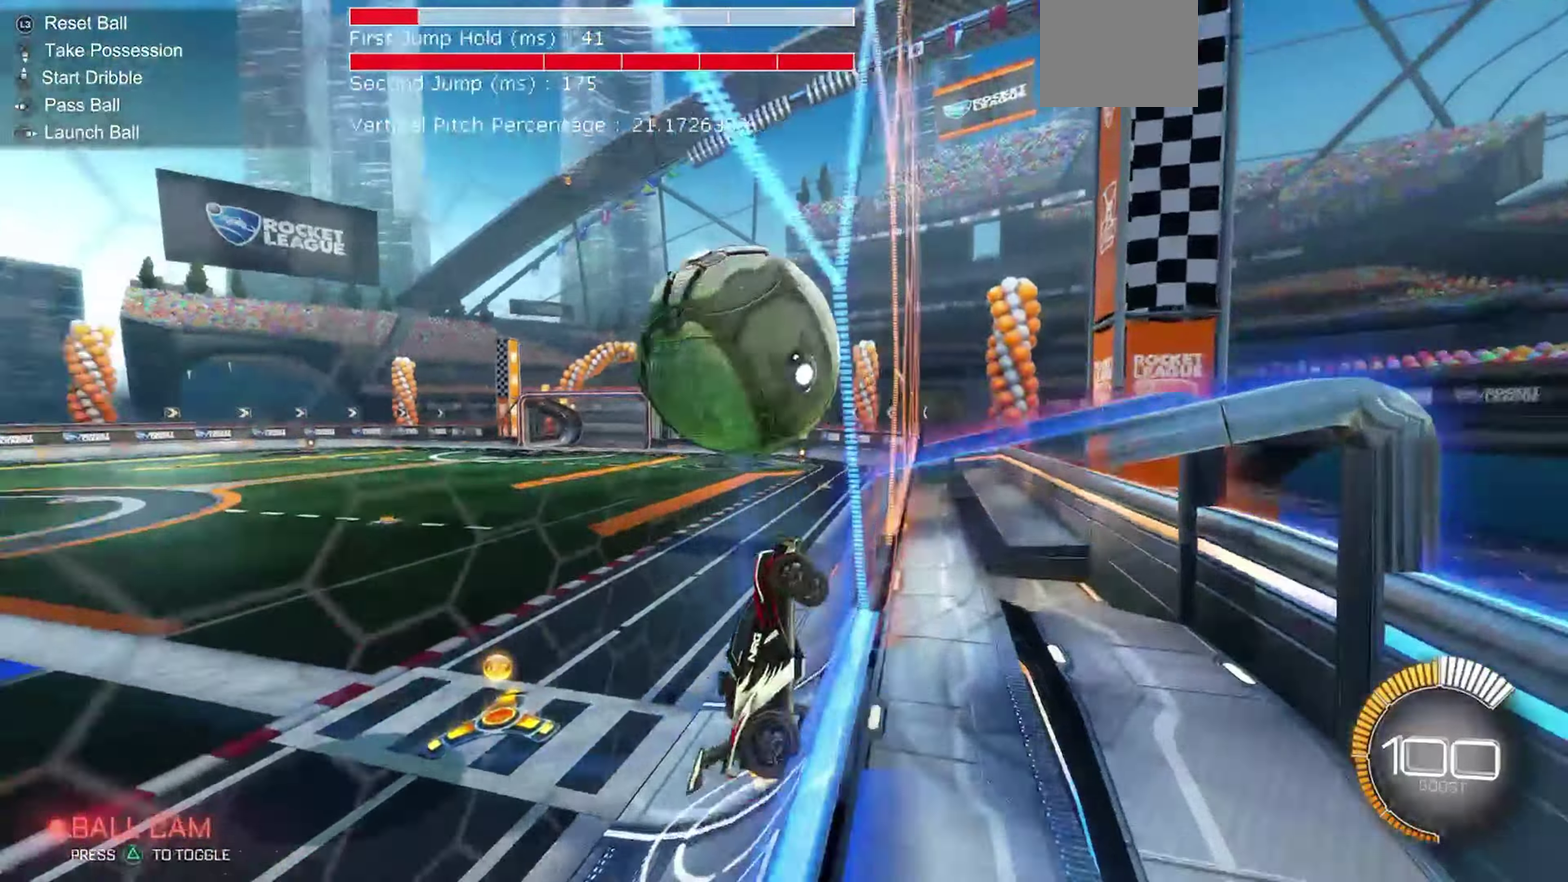
{"dt_ms": 350, "buttons": ["A", "R1", "R2"], "left_stick": "center", "events": [[167, "B", "down"], [200, "left_stick", "up-left"], [267, "A", "down"], [283, "R1", "down"], [300, "B", "up"], [333, "left_stick", "center"]]}
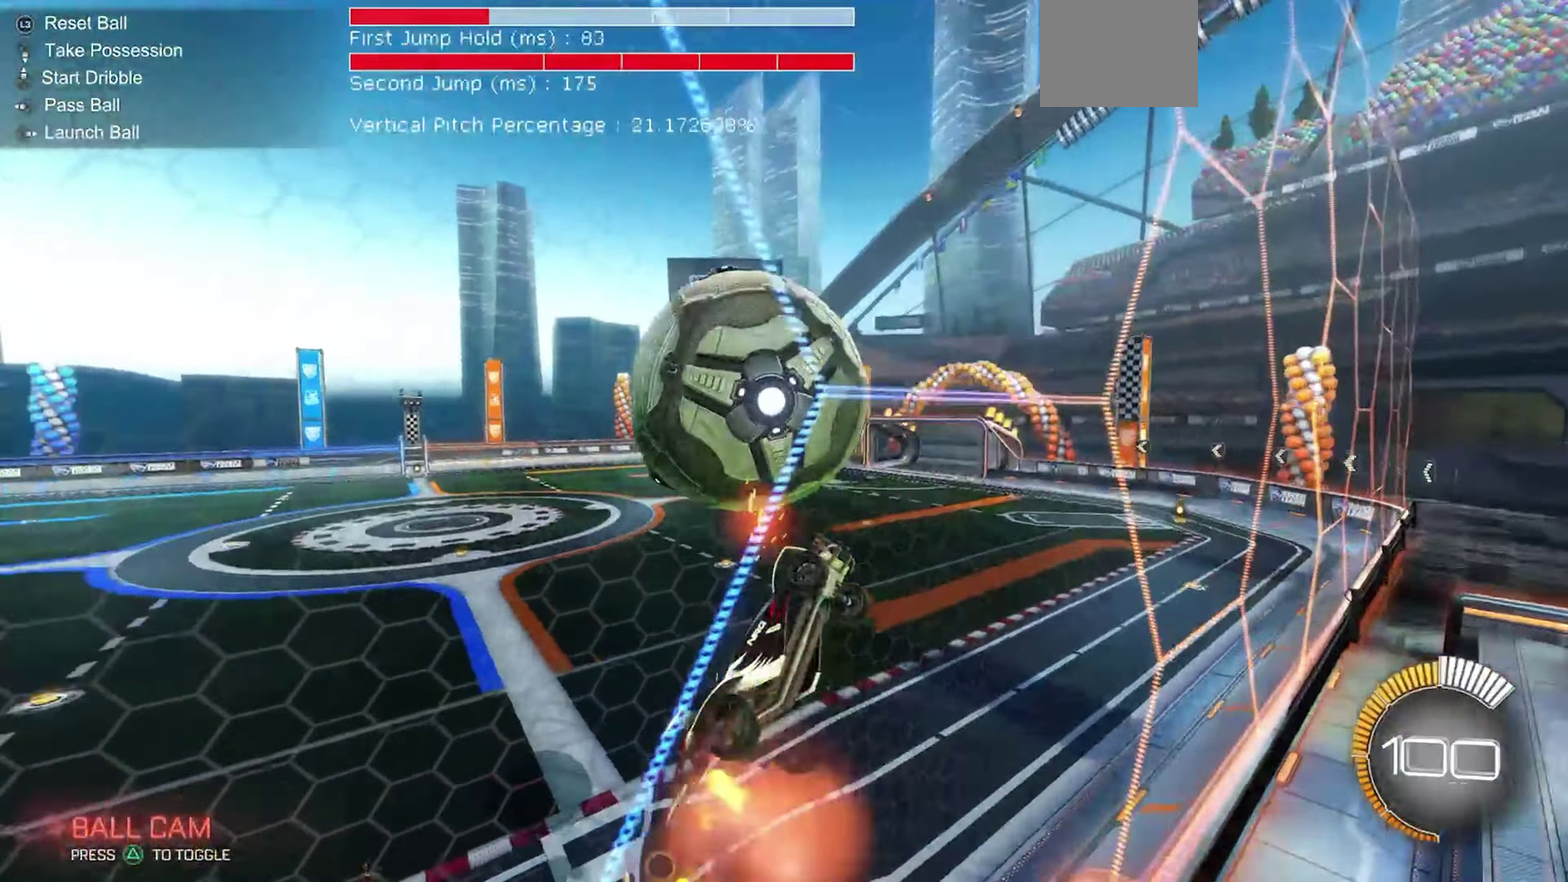
{"dt_ms": 550, "buttons": ["B", "R1"], "left_stick": "center", "events": [[50, "A", "up"], [117, "left_stick", "down"], [167, "R2", "up"], [183, "left_stick", "down-left"], [233, "left_stick", "left"], [367, "B", "down"], [367, "left_stick", "up-left"], [500, "left_stick", "center"]]}
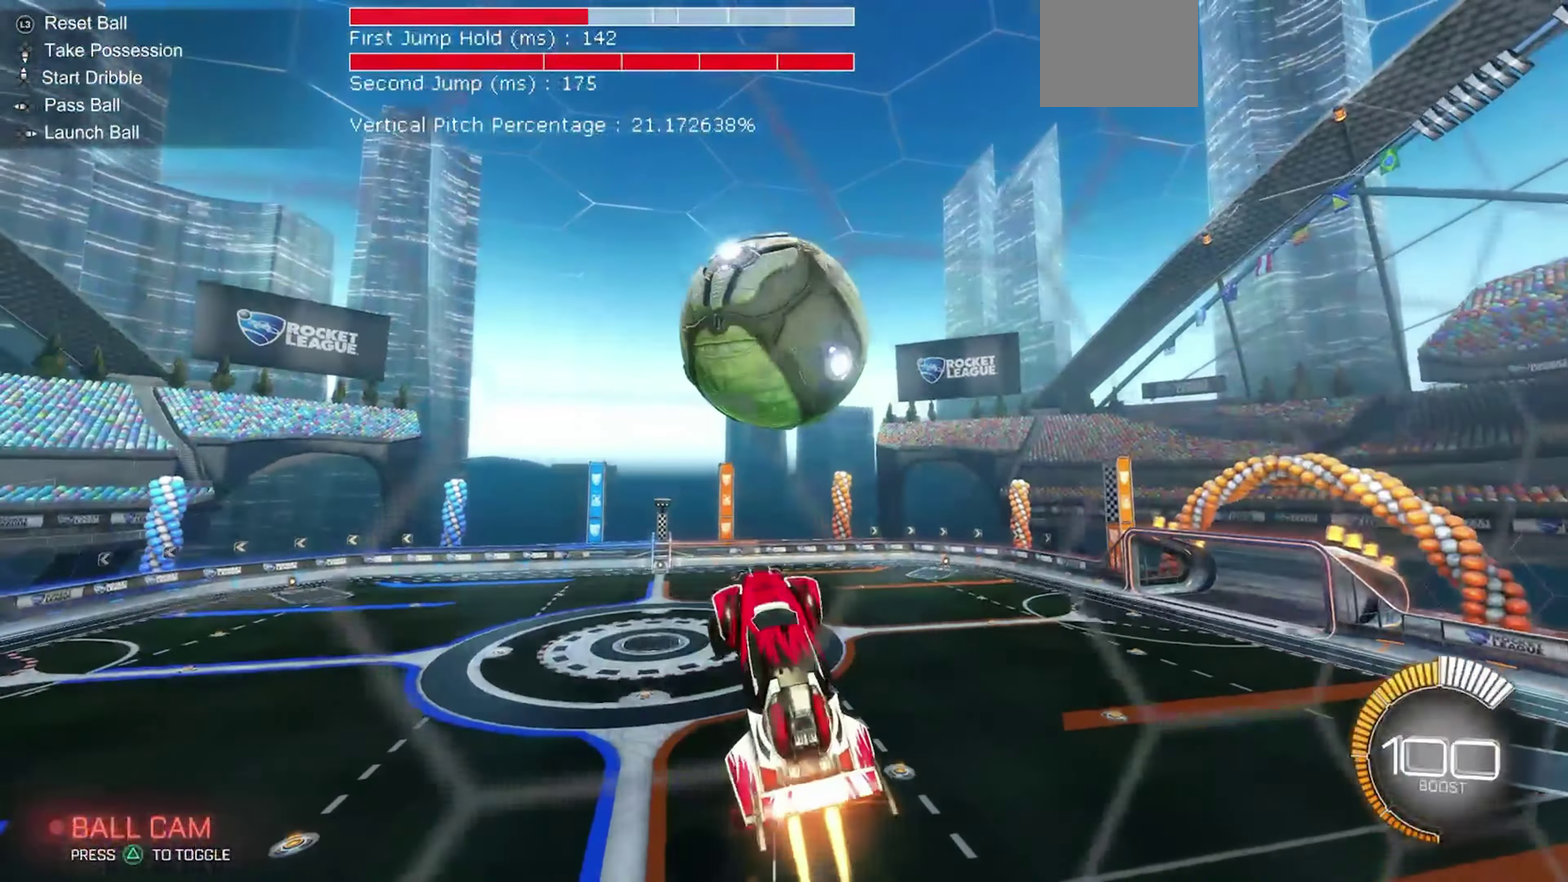
{"dt_ms": 450, "buttons": ["B", "R2"], "left_stick": "down", "events": [[83, "left_stick", "right"], [200, "B", "up"], [233, "R2", "down"], [233, "left_stick", "down-right"], [283, "R1", "up"], [283, "left_stick", "center"], [300, "B", "down"], [433, "left_stick", "down"]]}
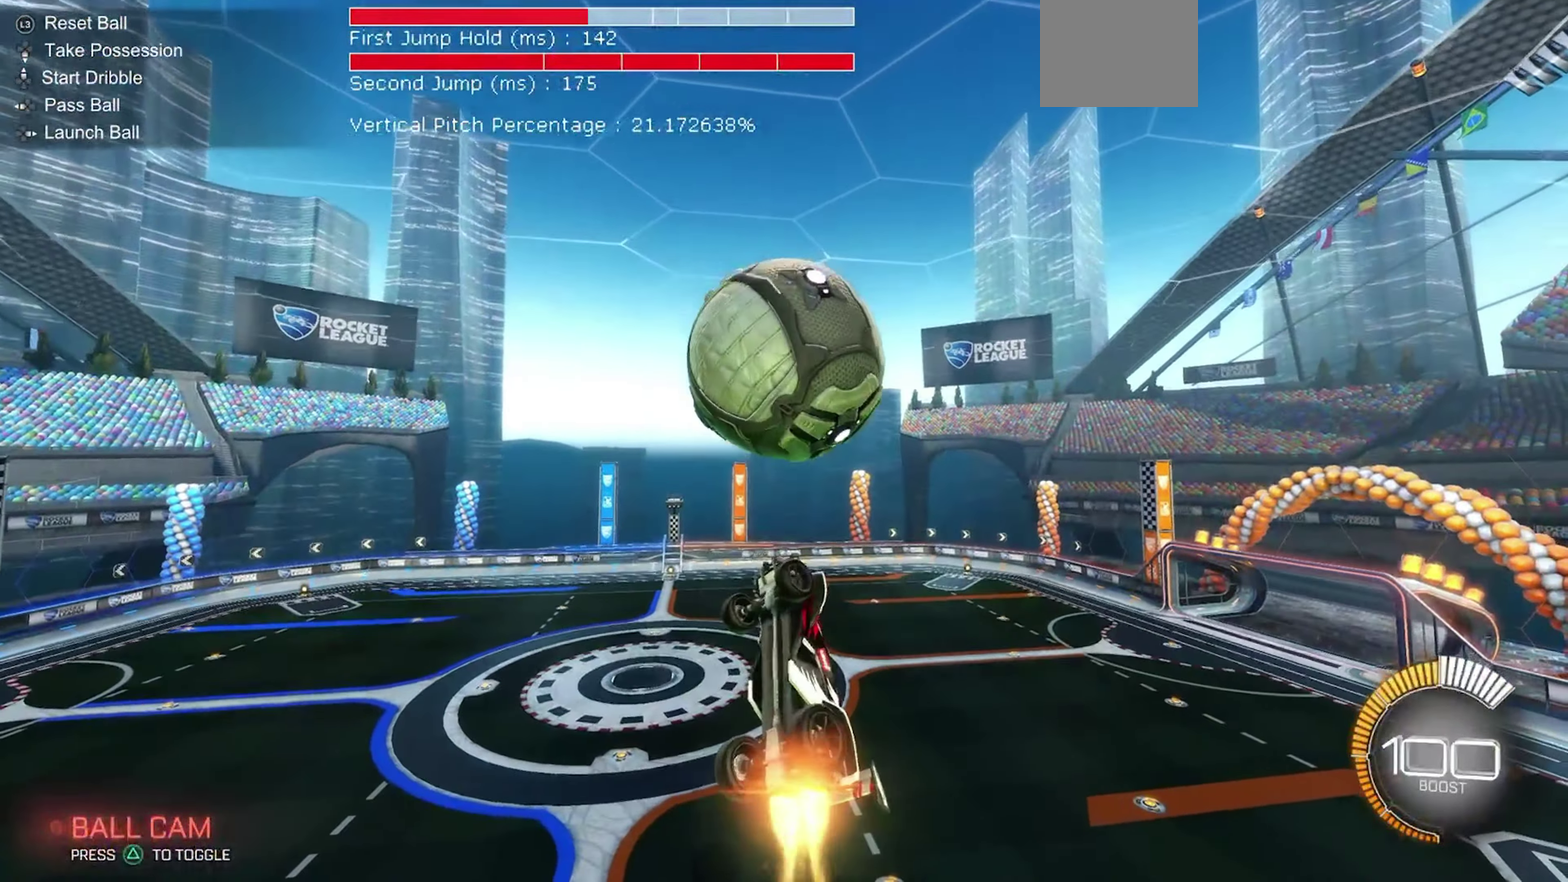
{"dt_ms": 550, "buttons": [], "left_stick": "center", "events": [[233, "L1", "down"], [350, "B", "up"], [367, "left_stick", "center"], [450, "R2", "up"], [533, "L1", "up"]]}
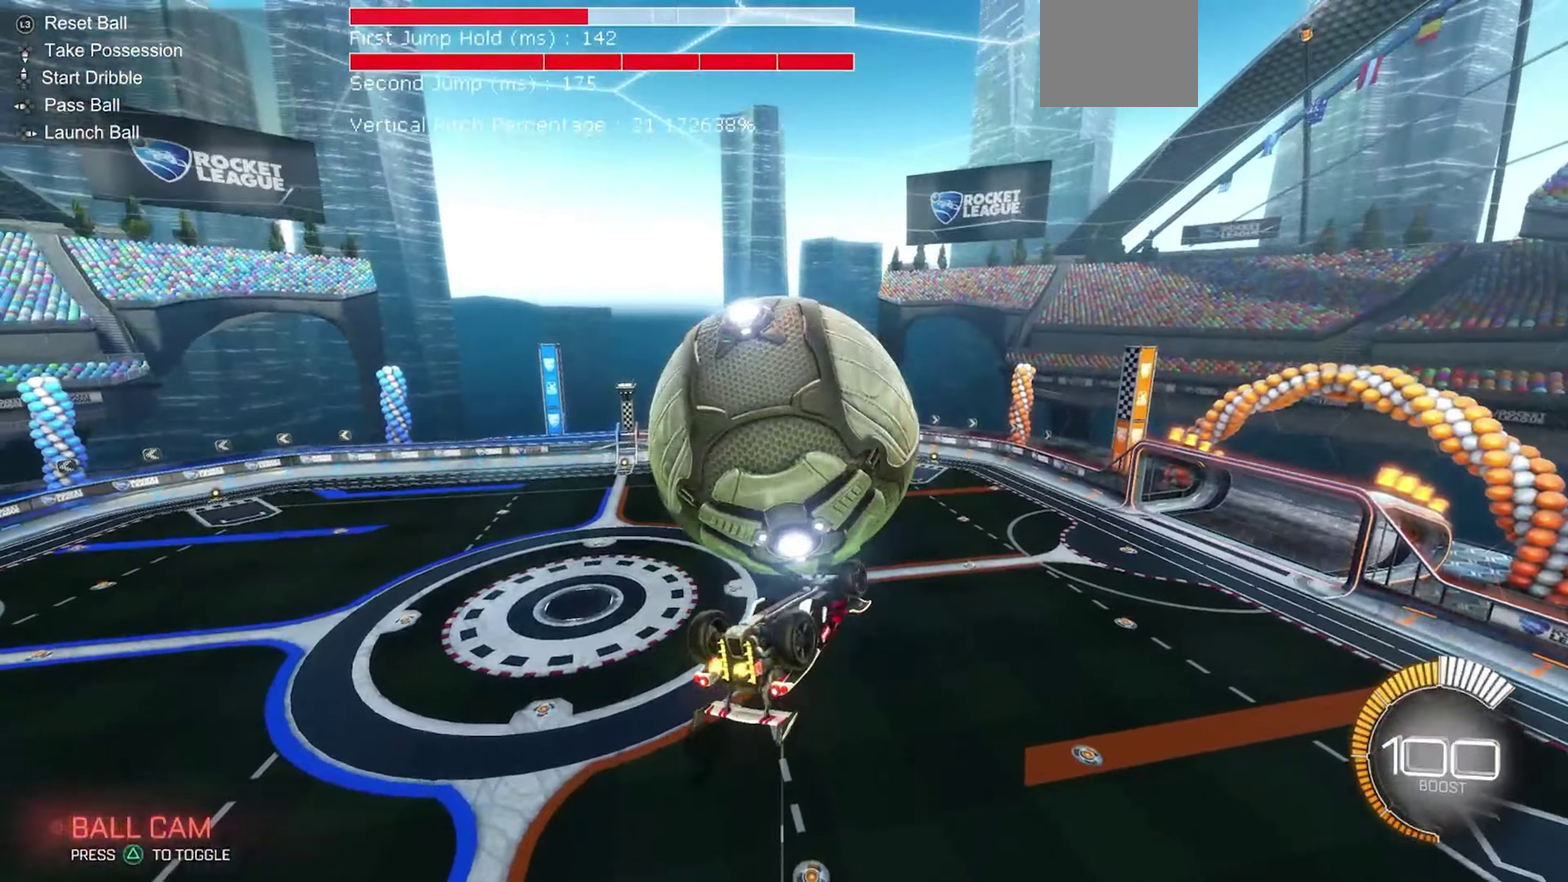
{"dt_ms": 450, "buttons": ["R1"], "left_stick": "down-right", "events": [[83, "R1", "down"], [233, "left_stick", "right"], [417, "left_stick", "down-right"]]}